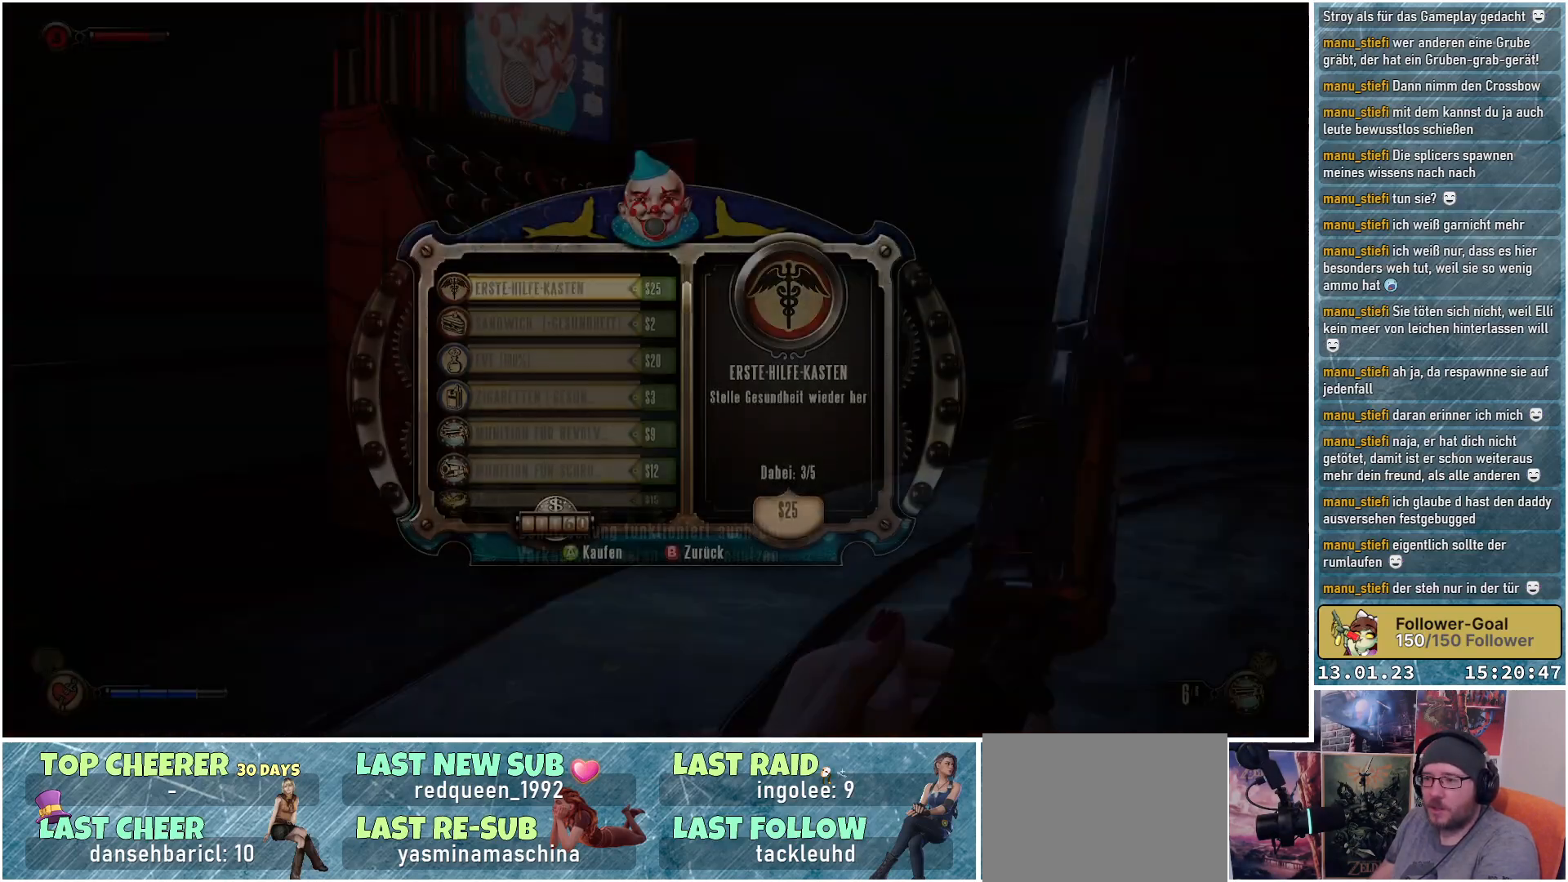
Gameplay with a controller (Xbox layout); each line is a JSON object with the inputs held at the frame after it. "events" lists button and stick changes between this image and that frame as [ms after this image, input, new state], when the widget could be followed in between.
{"buttons": [], "left_stick": "center", "right_stick": "center", "events": []}
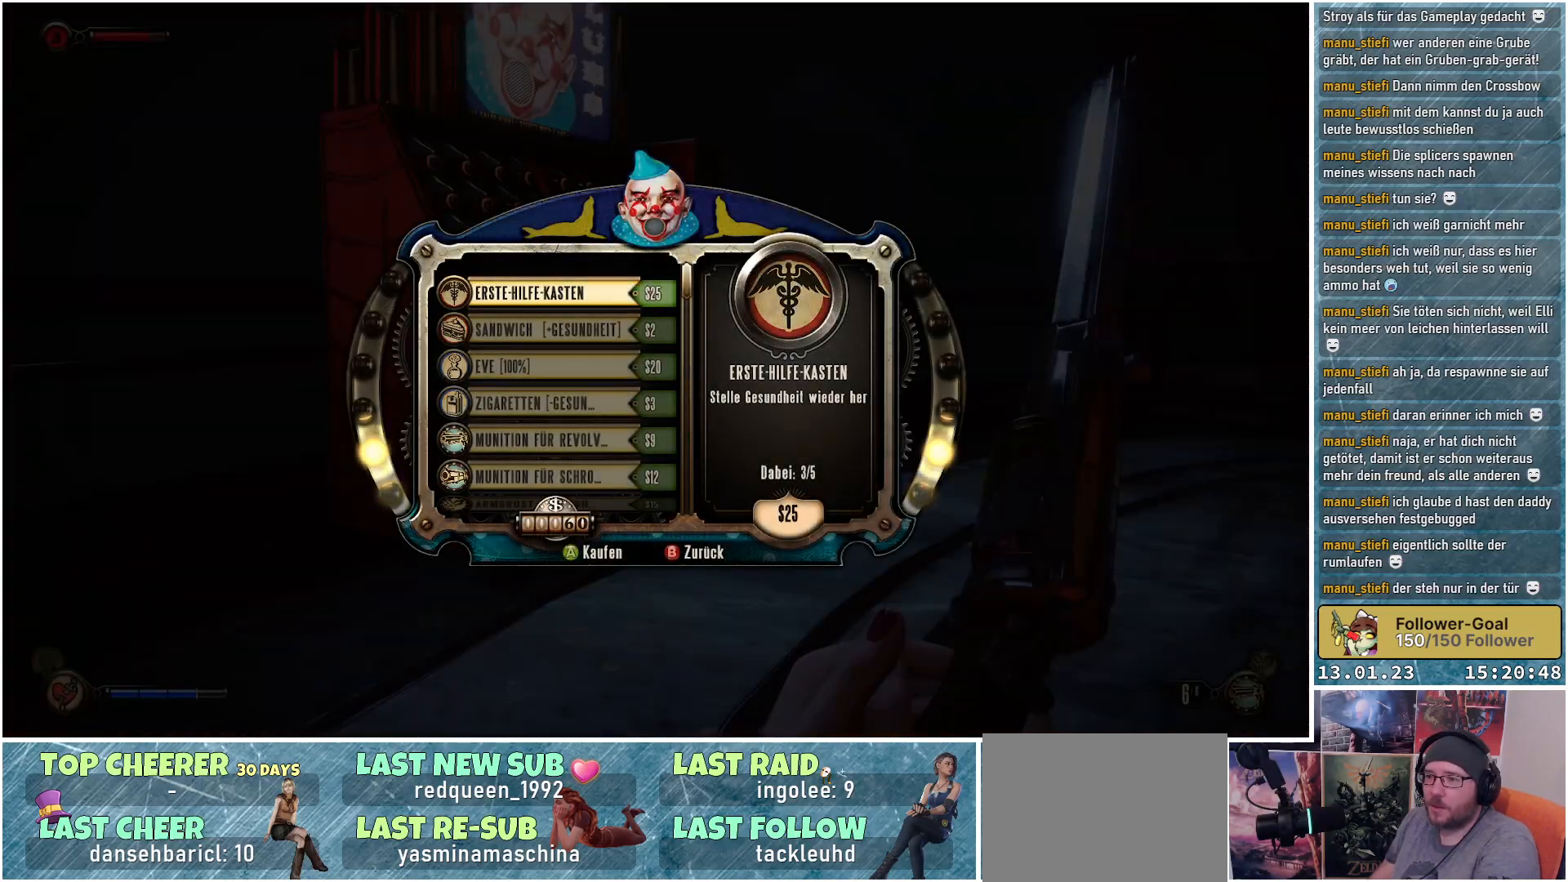
{"buttons": [], "left_stick": "center", "right_stick": "center", "events": [[333, "DPAD_DOWN", "down"], [450, "DPAD_DOWN", "up"]]}
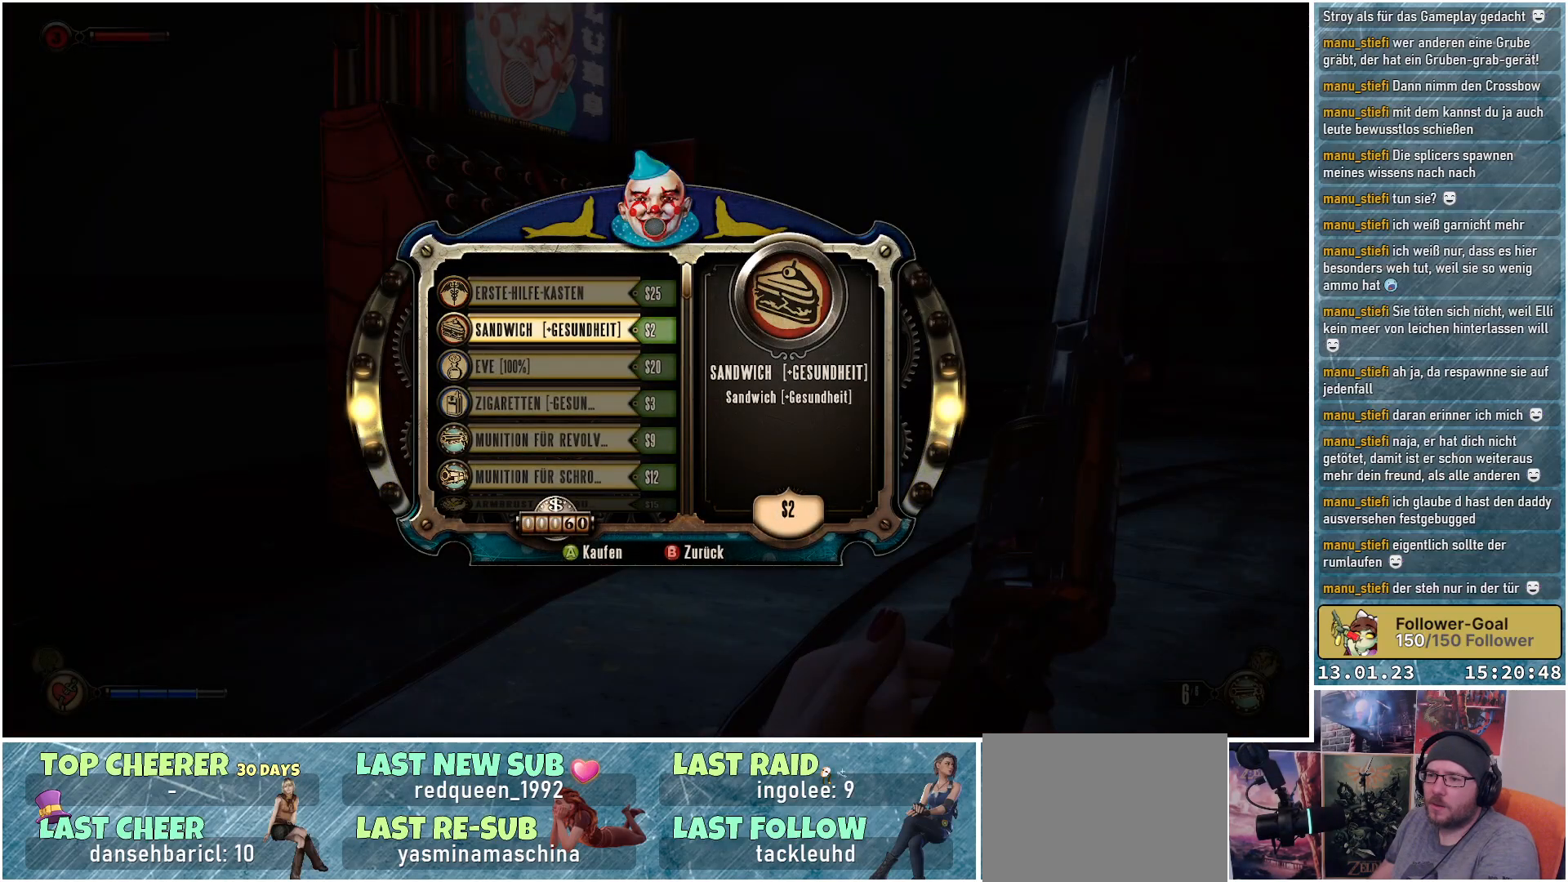
{"buttons": ["DPAD_DOWN"], "left_stick": "center", "right_stick": "center", "events": [[50, "DPAD_DOWN", "down"], [133, "DPAD_DOWN", "up"], [217, "DPAD_DOWN", "down"], [334, "DPAD_DOWN", "up"], [384, "DPAD_DOWN", "down"]]}
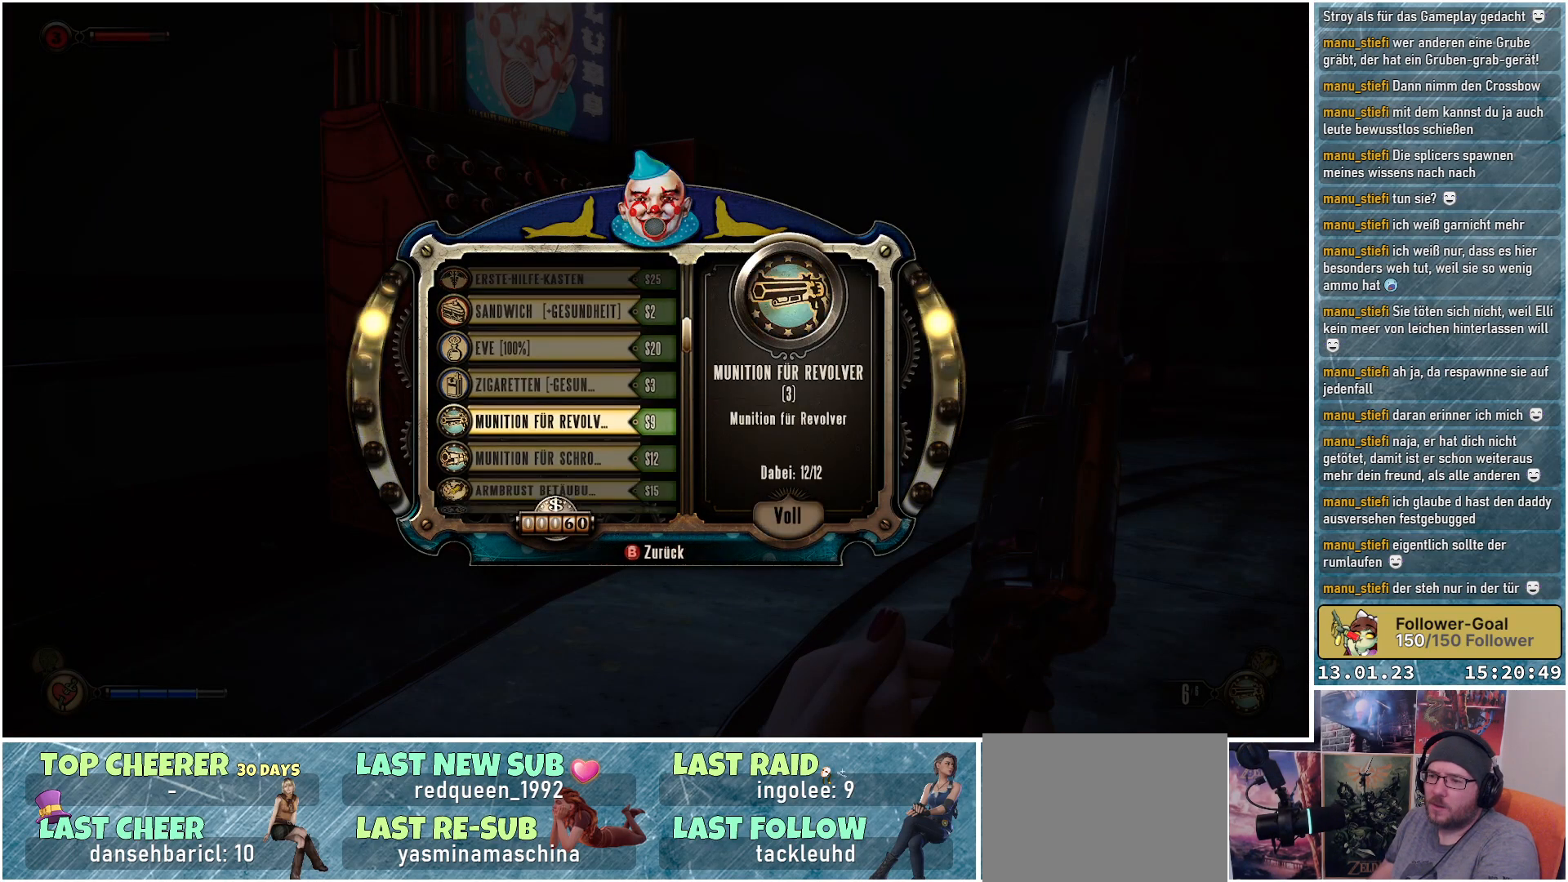
{"buttons": [], "left_stick": "center", "right_stick": "center", "events": [[16, "DPAD_DOWN", "up"], [83, "DPAD_DOWN", "down"], [183, "DPAD_DOWN", "up"], [250, "DPAD_DOWN", "down"], [383, "B", "down"], [383, "DPAD_DOWN", "up"], [483, "B", "up"]]}
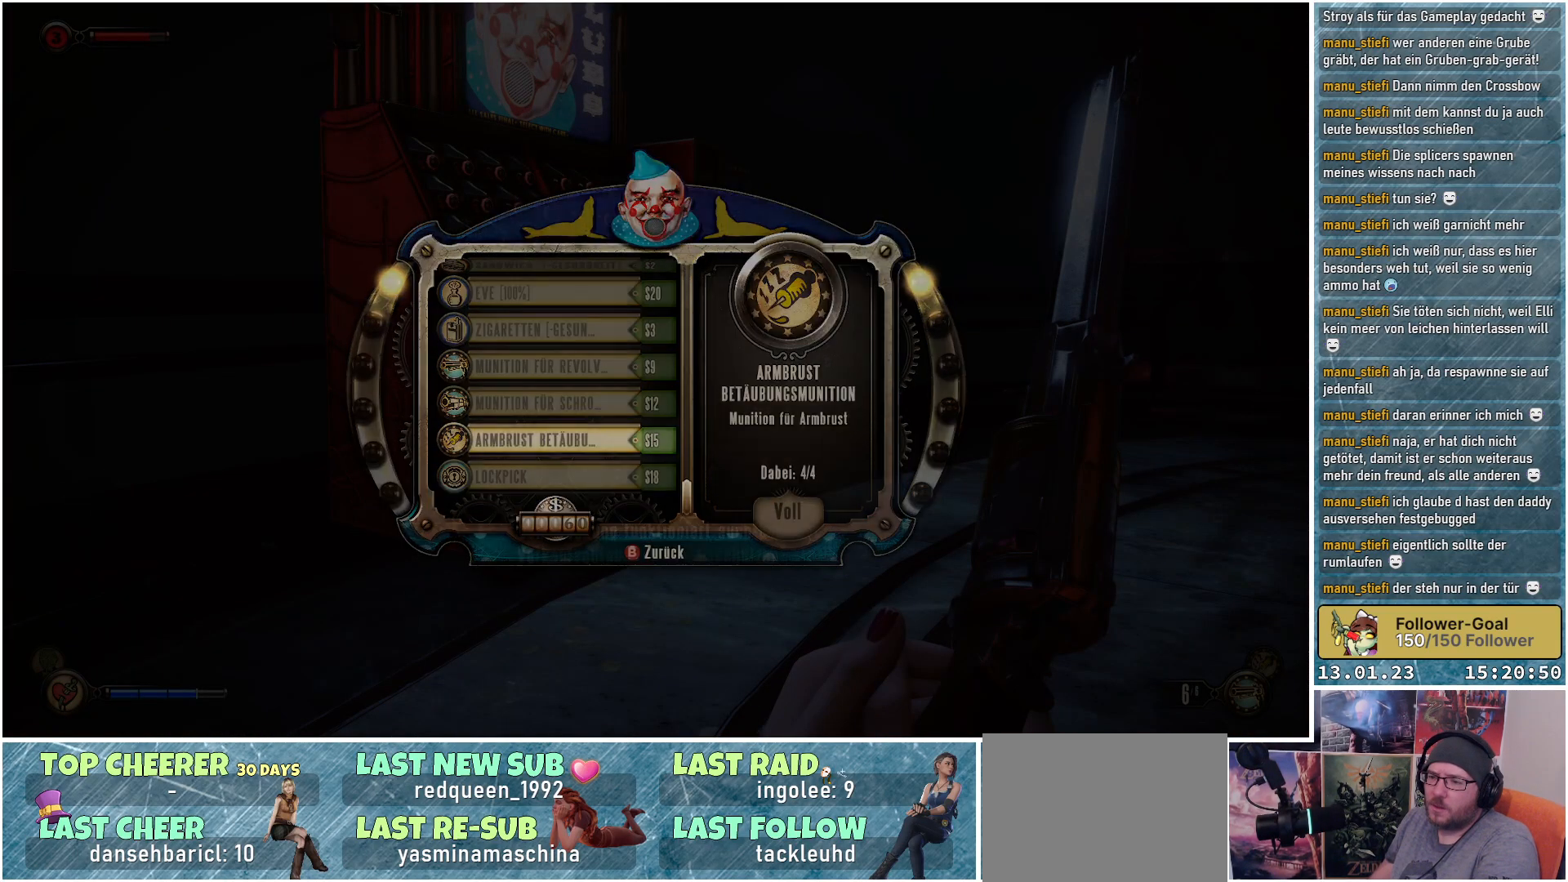
{"buttons": [], "left_stick": "up", "right_stick": "right", "events": [[284, "left_stick", "up"], [450, "right_stick", "right"]]}
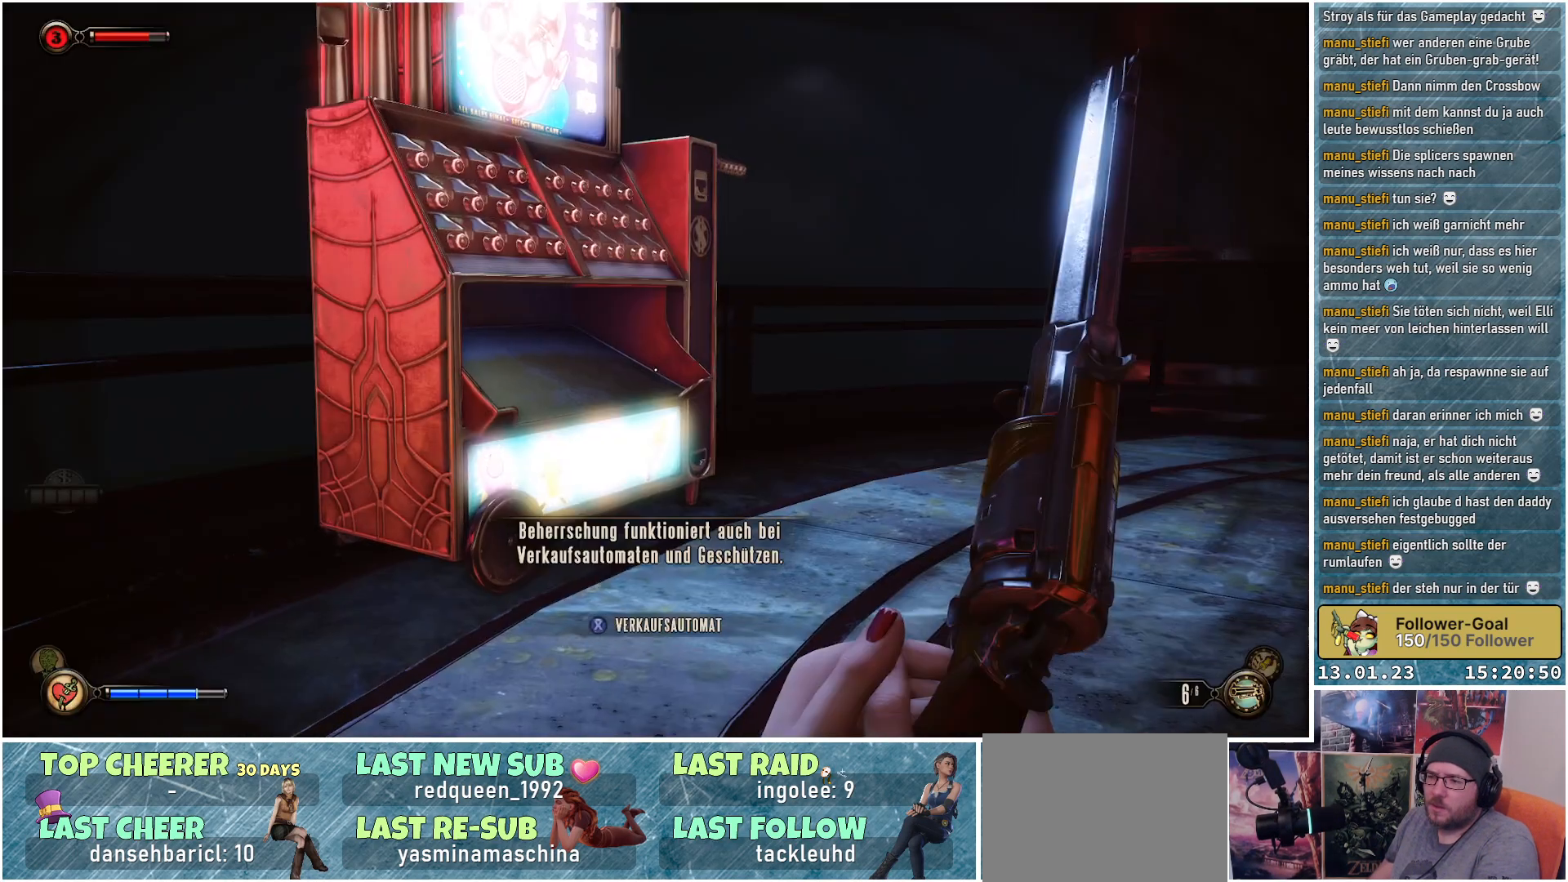
{"buttons": [], "left_stick": "up", "right_stick": "right", "events": []}
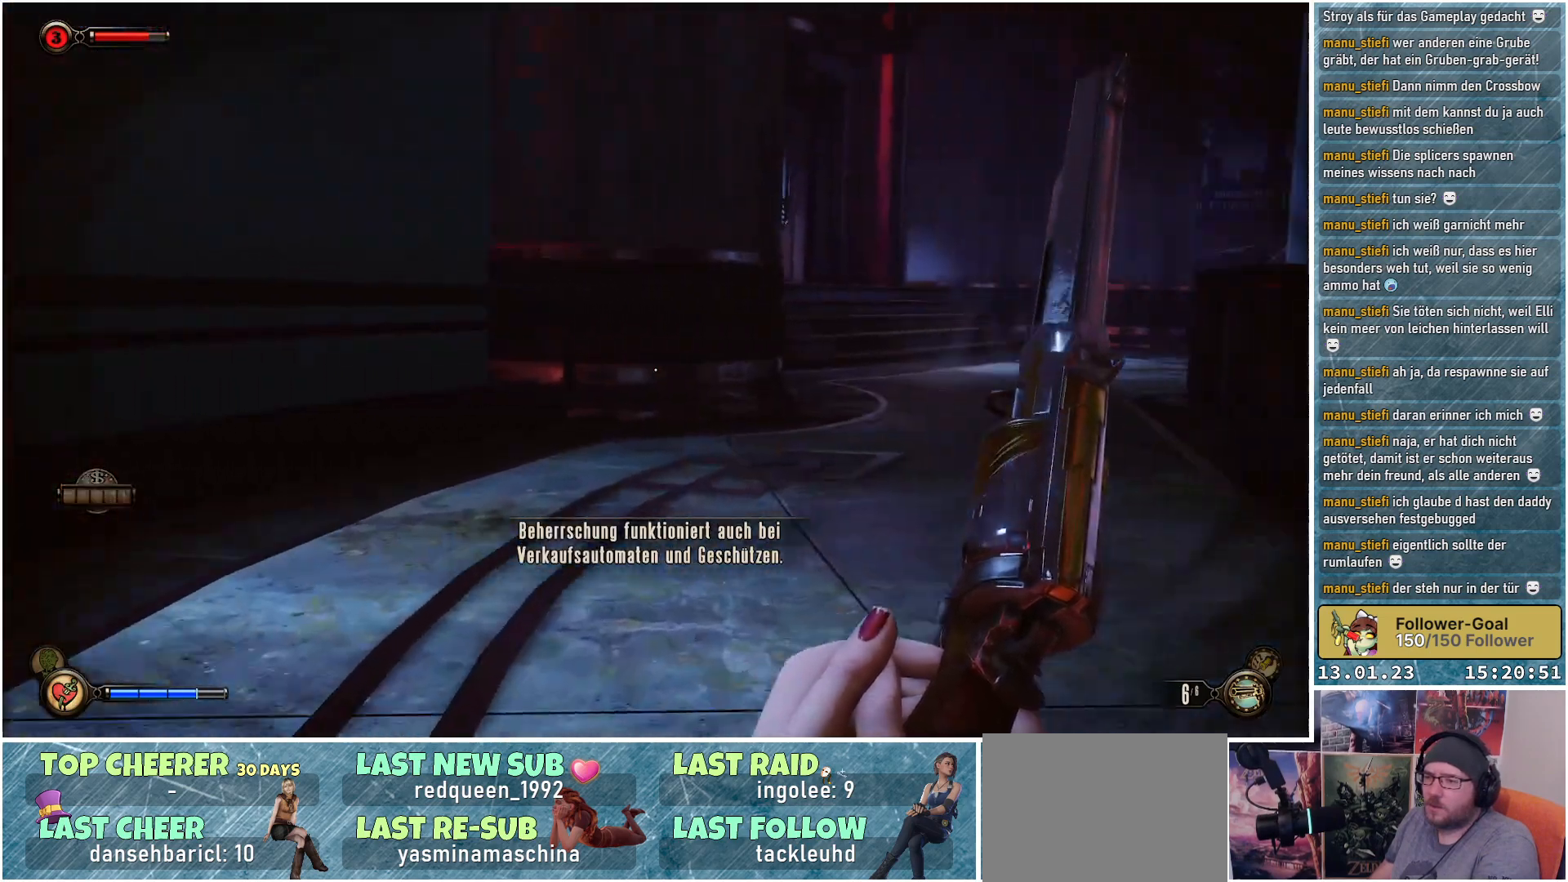
{"buttons": [], "left_stick": "up", "right_stick": "center", "events": [[234, "right_stick", "center"]]}
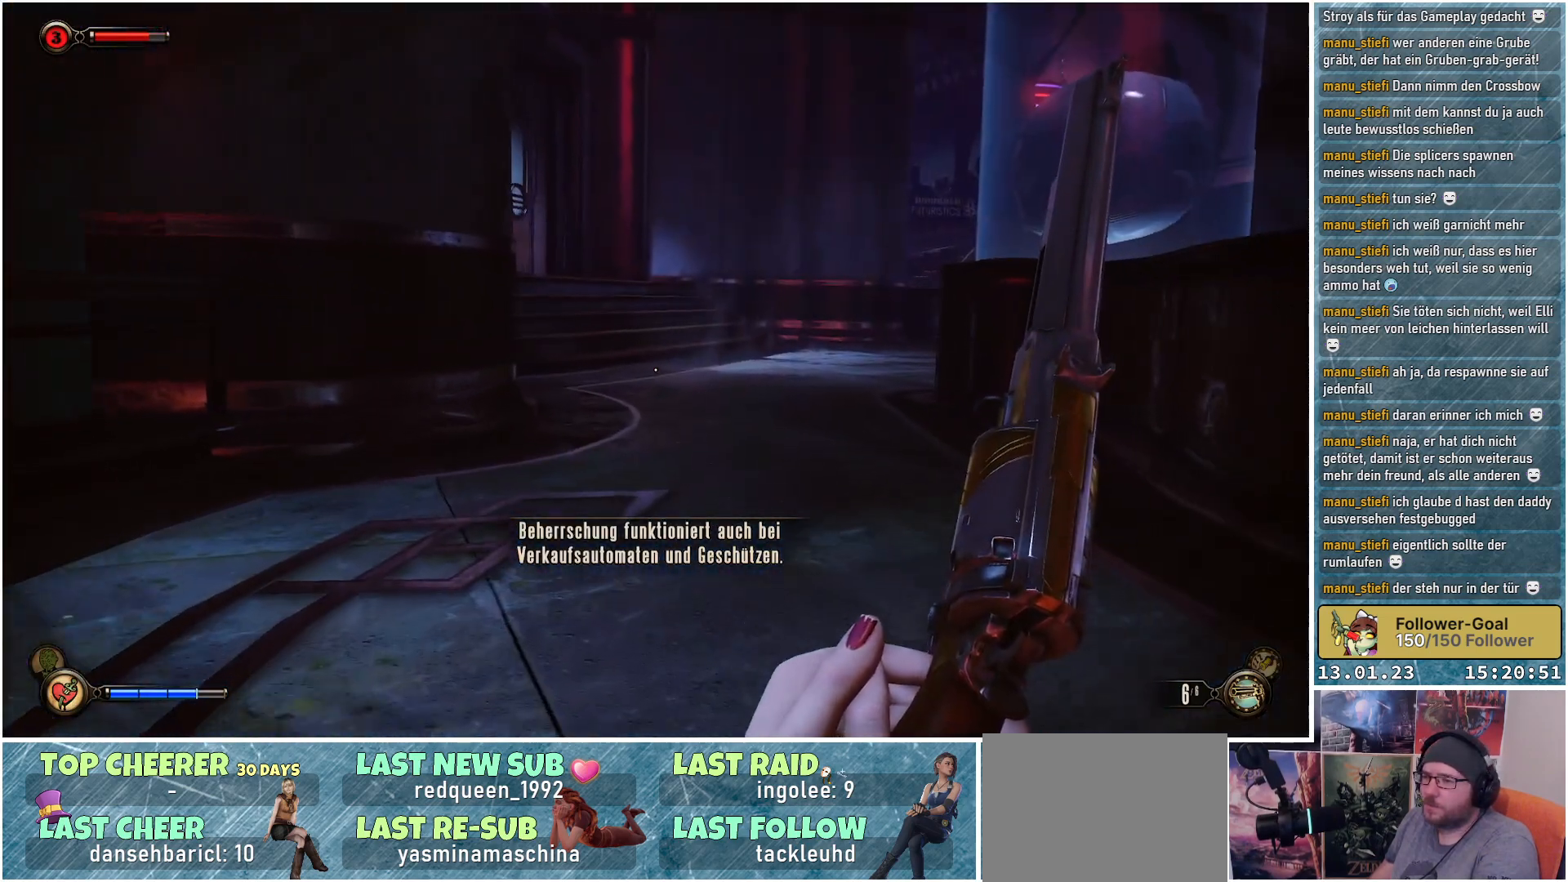
{"buttons": [], "left_stick": "up", "right_stick": "center", "events": [[16, "right_stick", "up-right"], [383, "right_stick", "center"]]}
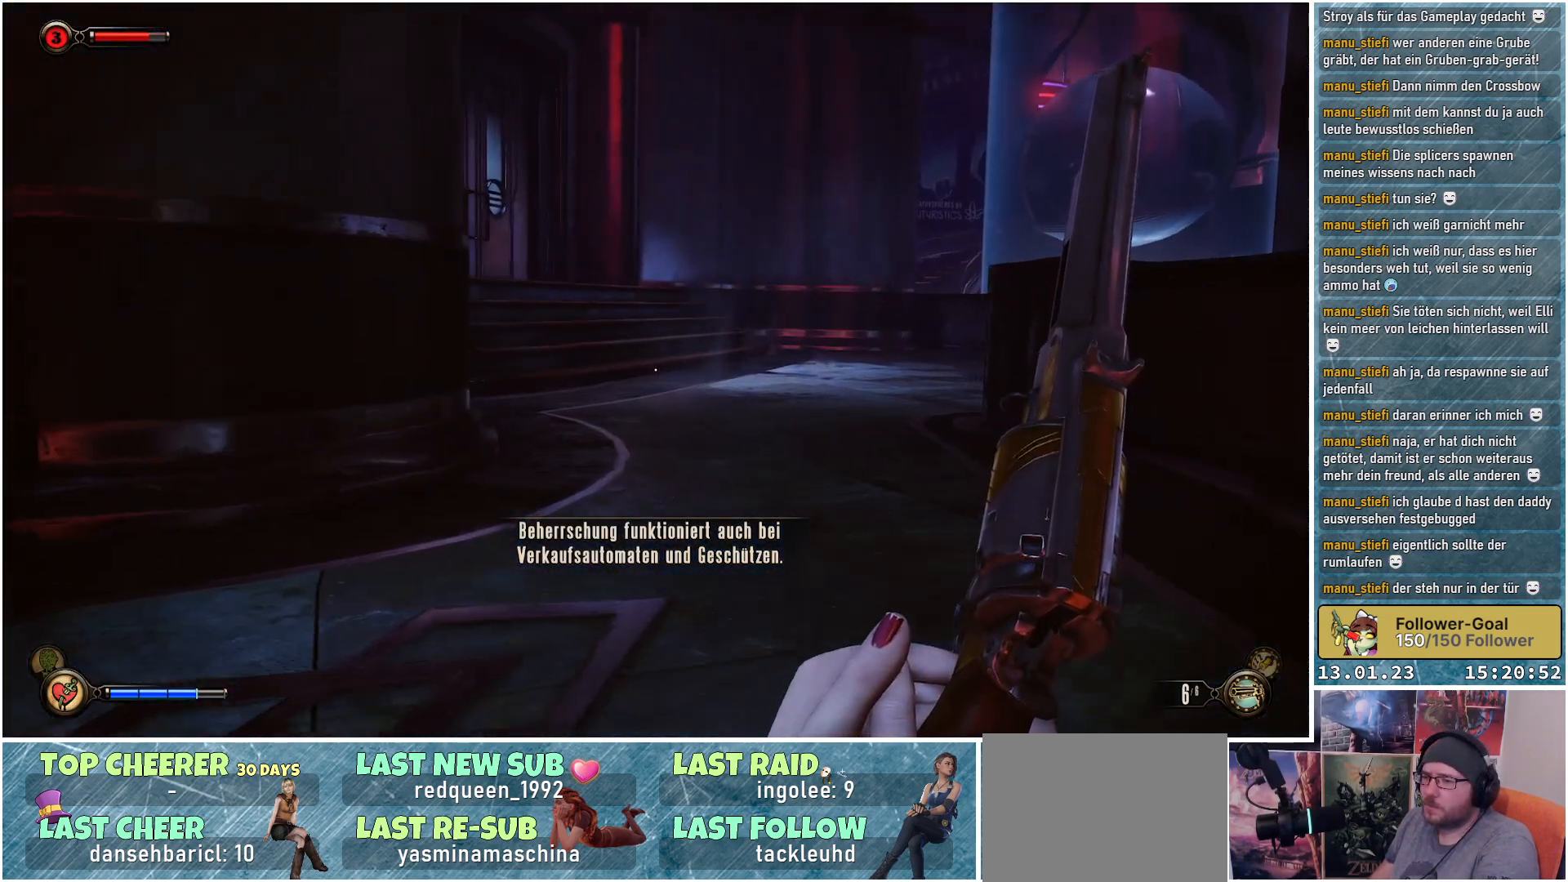
{"buttons": [], "left_stick": "up", "right_stick": "center", "events": []}
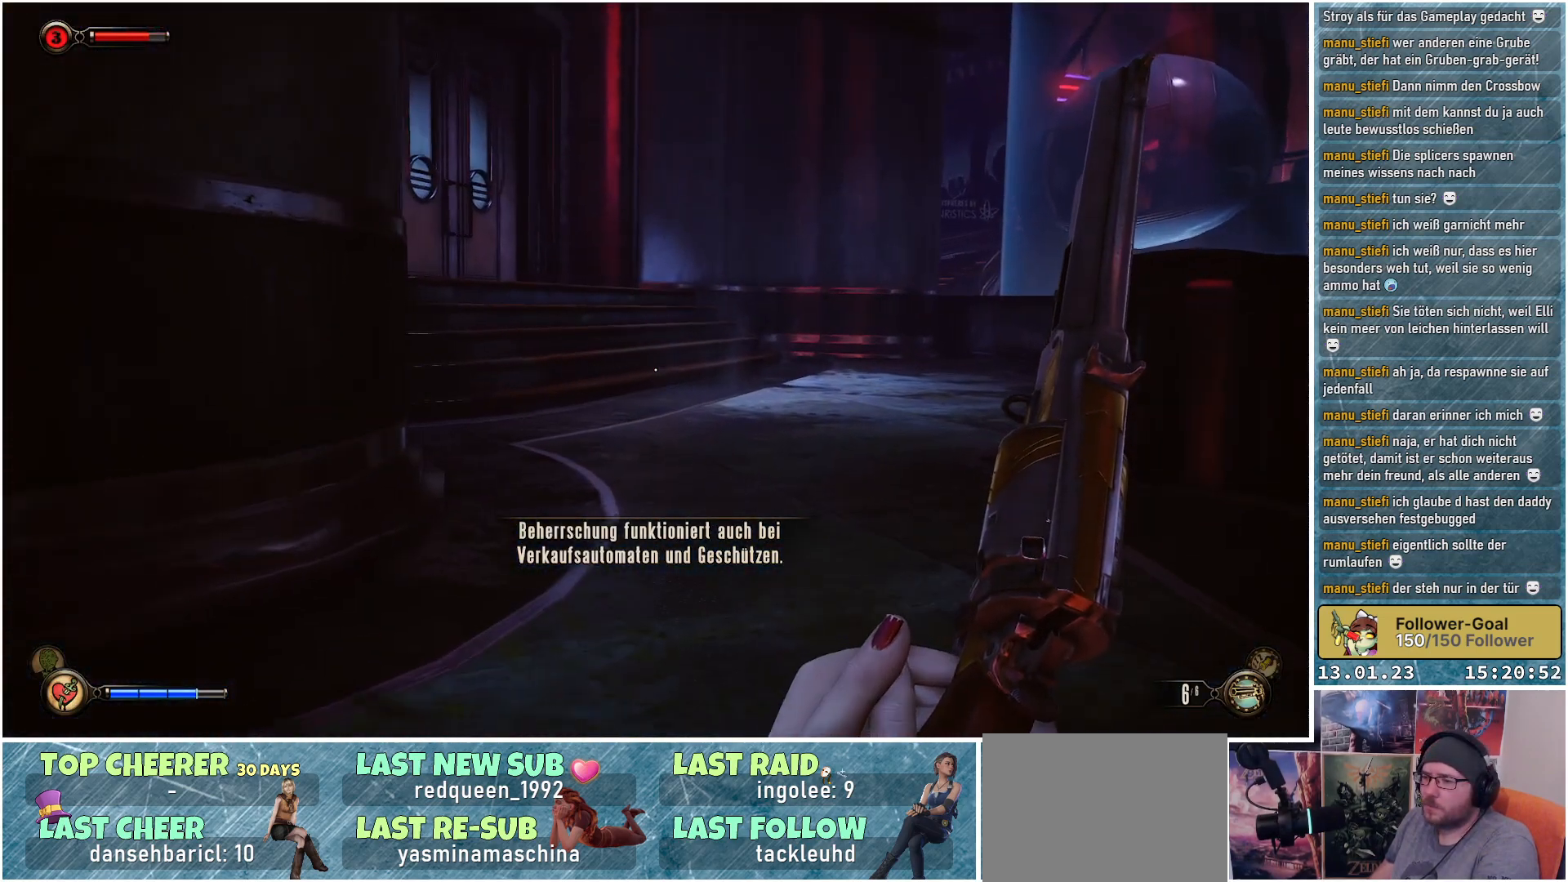
{"buttons": [], "left_stick": "up", "right_stick": "center", "events": []}
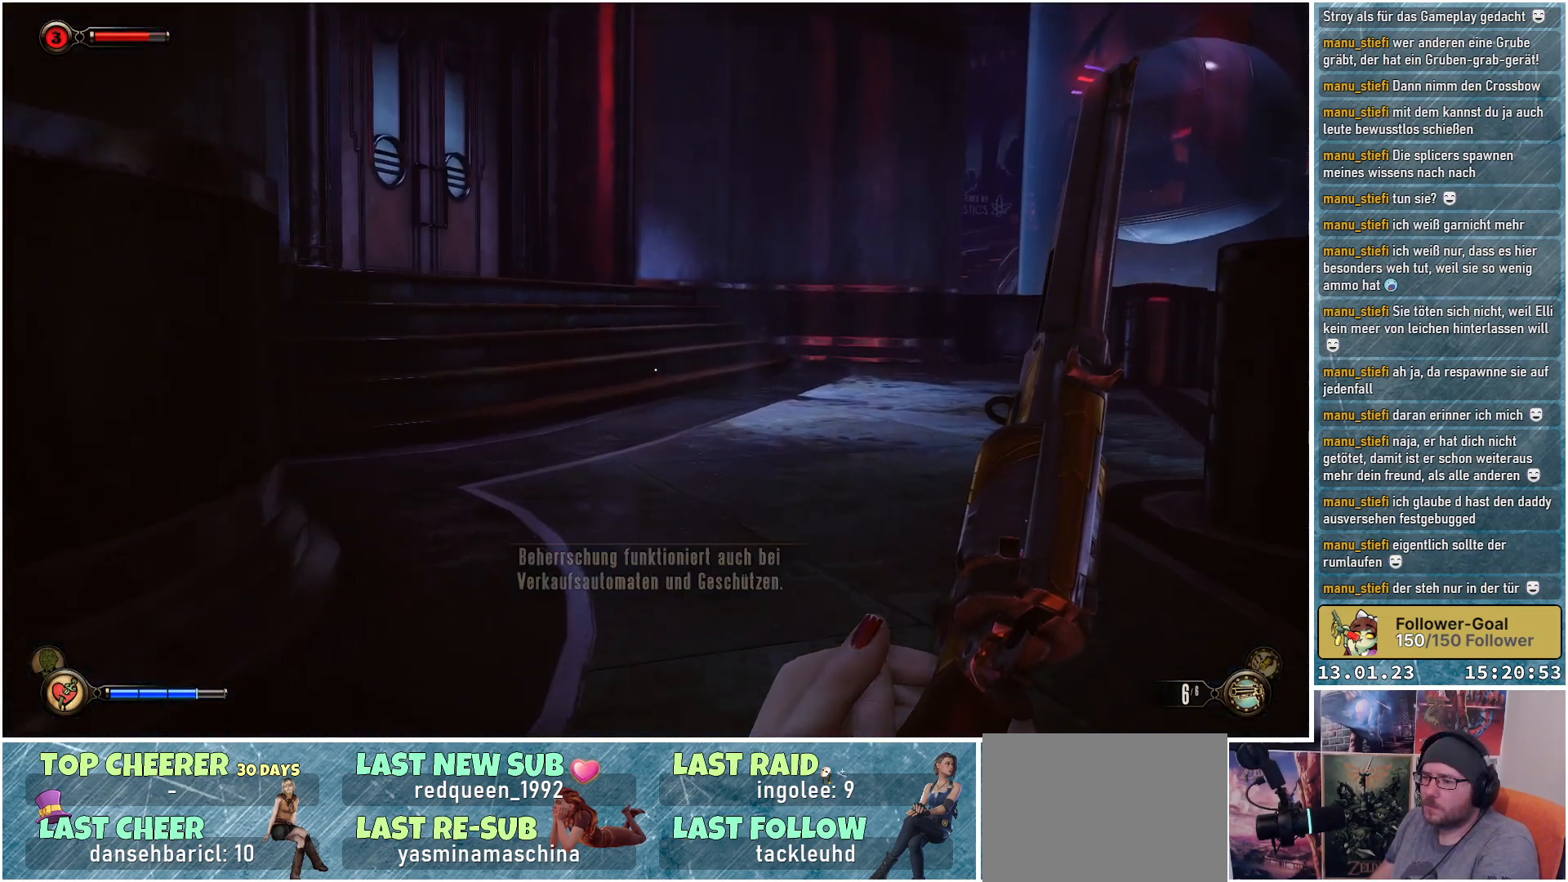
{"buttons": [], "left_stick": "up-left", "right_stick": "right", "events": [[83, "right_stick", "right"], [417, "left_stick", "up-left"]]}
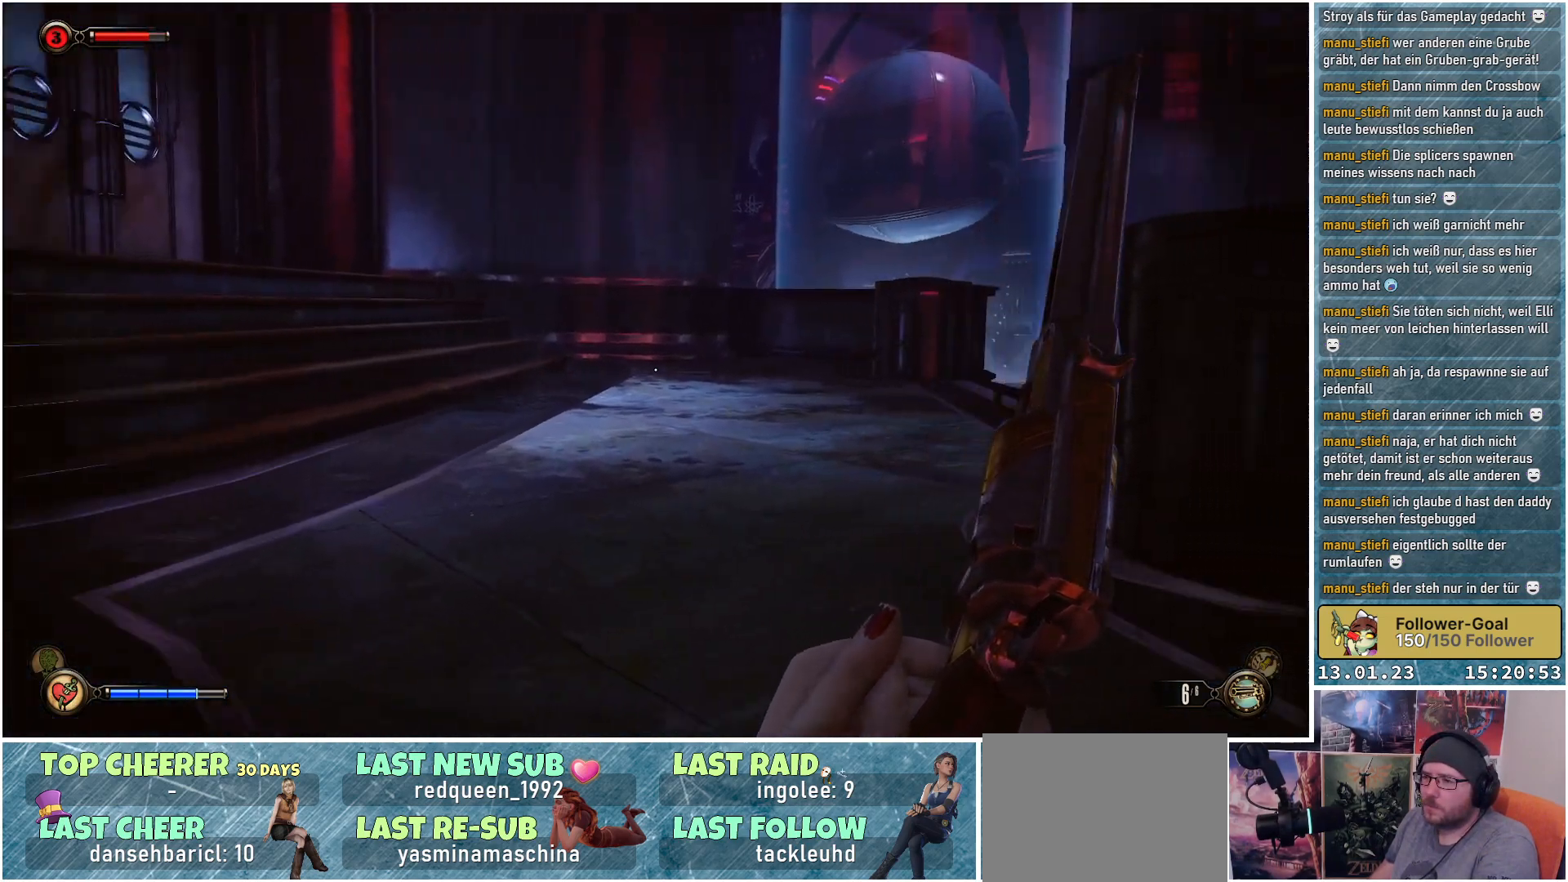
{"buttons": [], "left_stick": "left", "right_stick": "center", "events": [[450, "left_stick", "left"], [483, "right_stick", "center"]]}
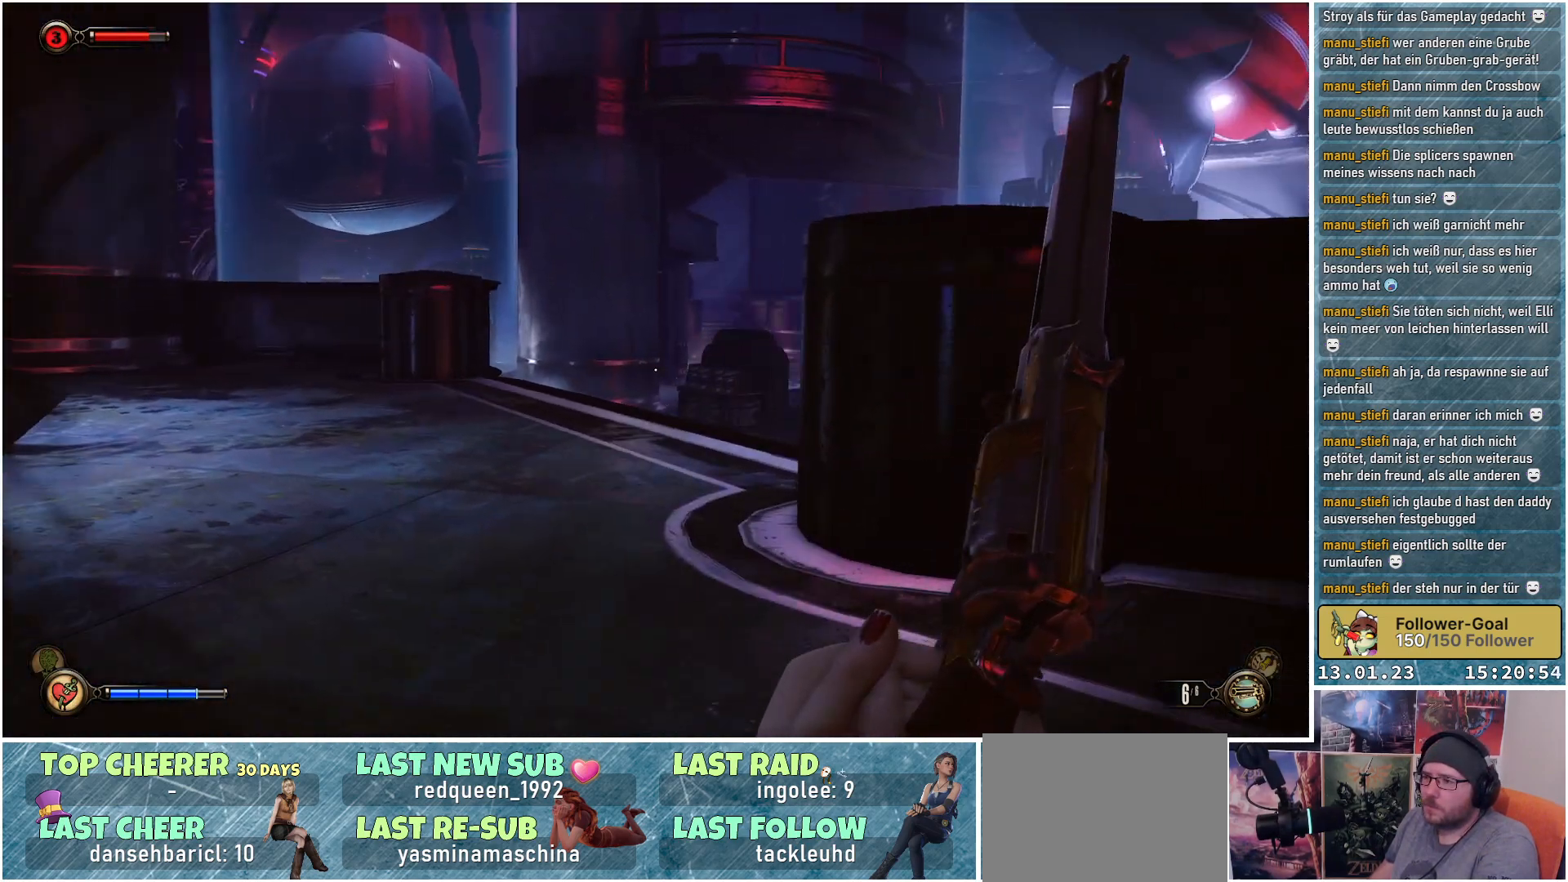
{"buttons": [], "left_stick": "left", "right_stick": "center", "events": [[133, "right_stick", "right"], [434, "right_stick", "center"]]}
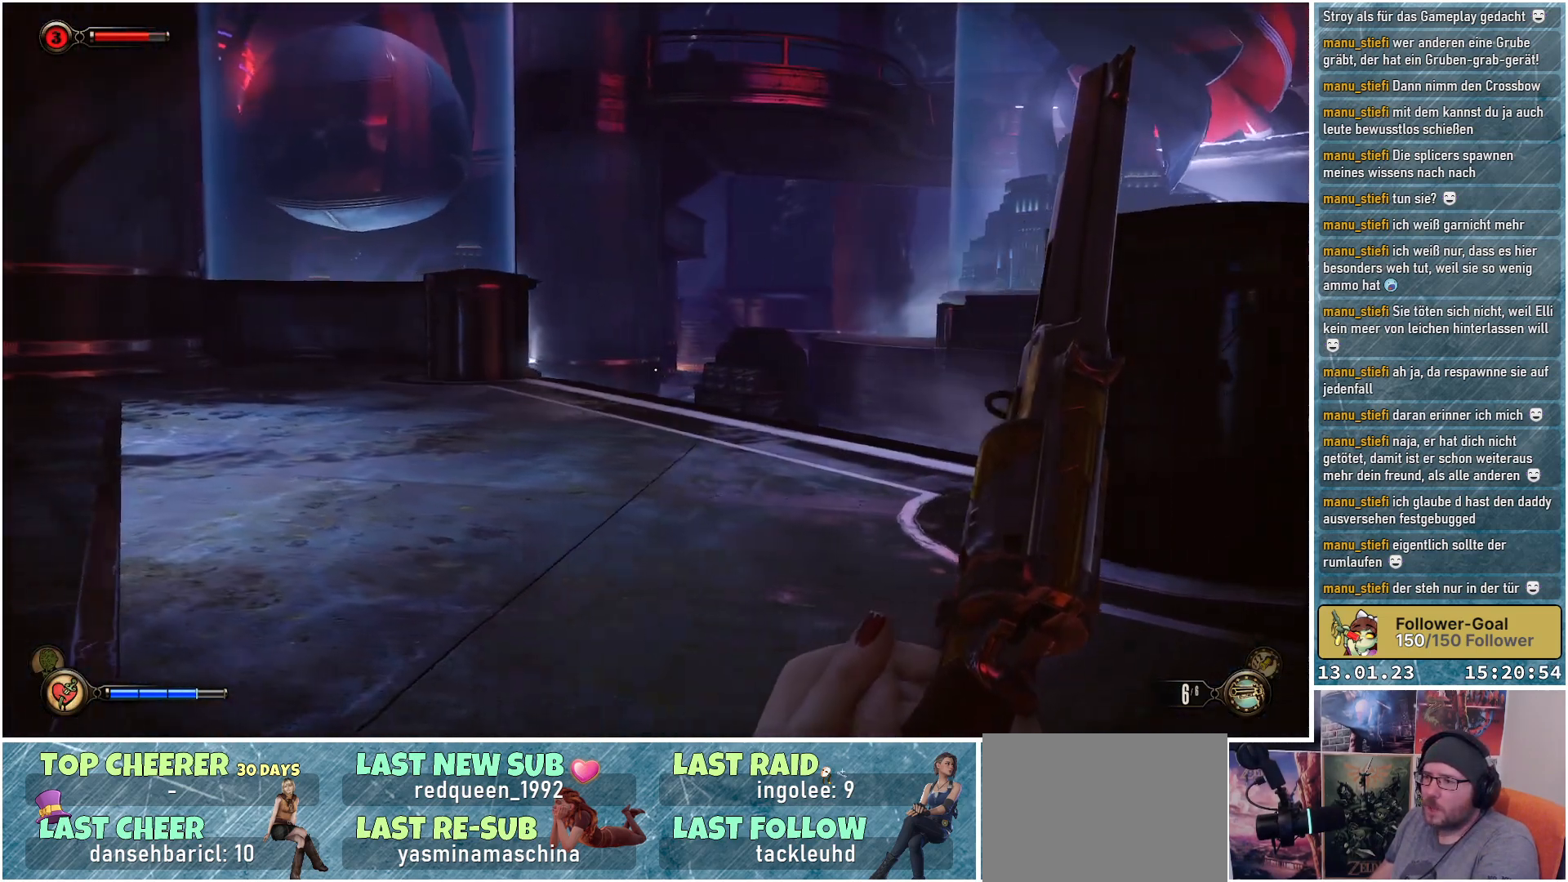
{"buttons": [], "left_stick": "up-left", "right_stick": "left", "events": [[200, "right_stick", "left"], [433, "left_stick", "up-left"]]}
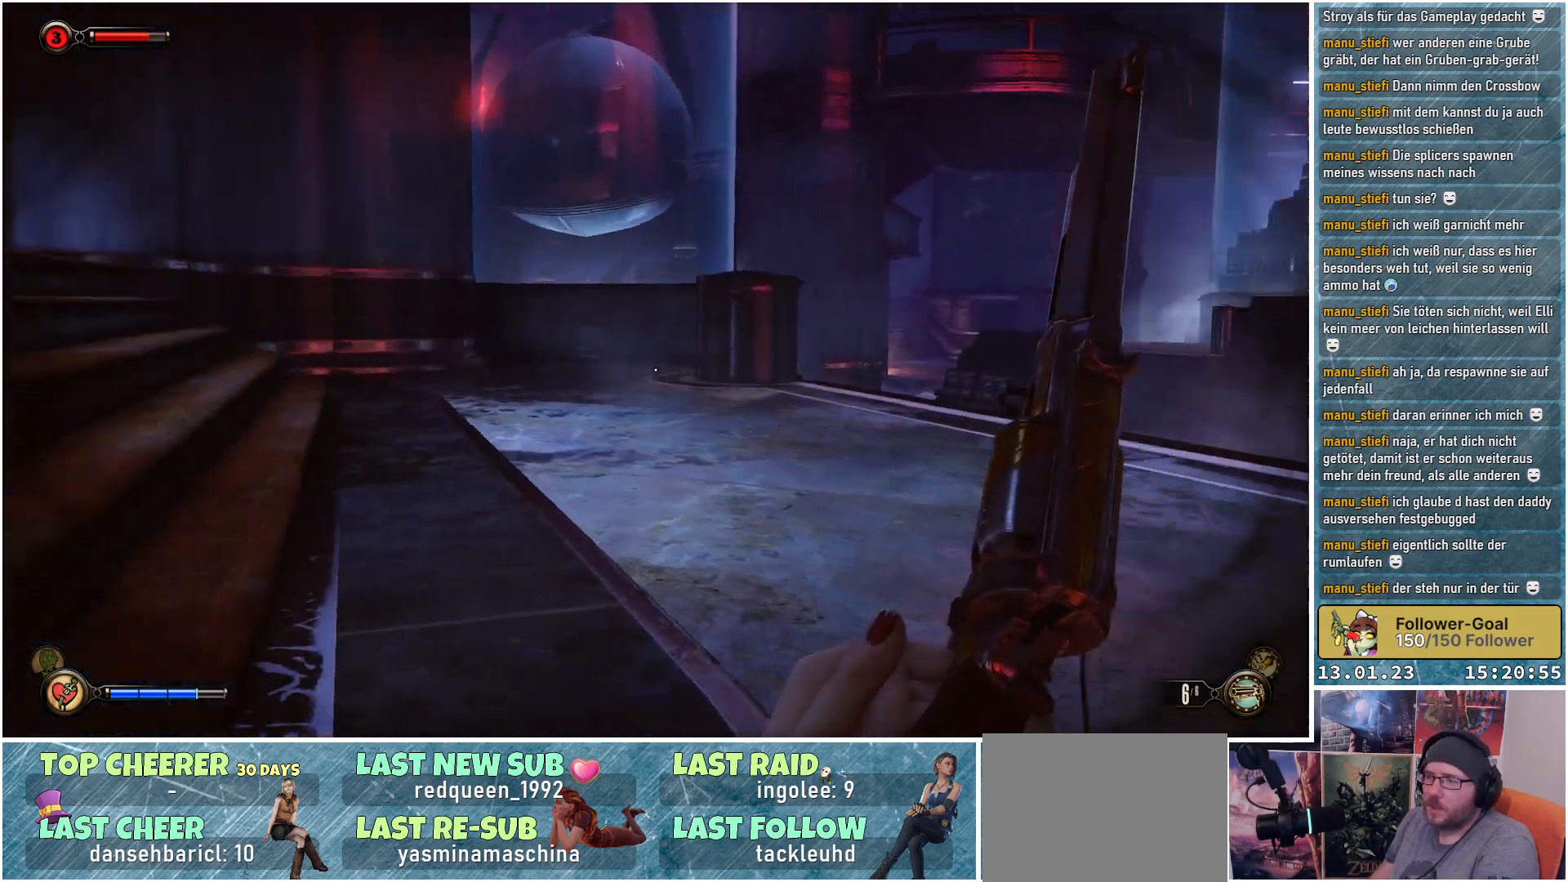
{"buttons": [], "left_stick": "up", "right_stick": "left", "events": [[434, "left_stick", "up"]]}
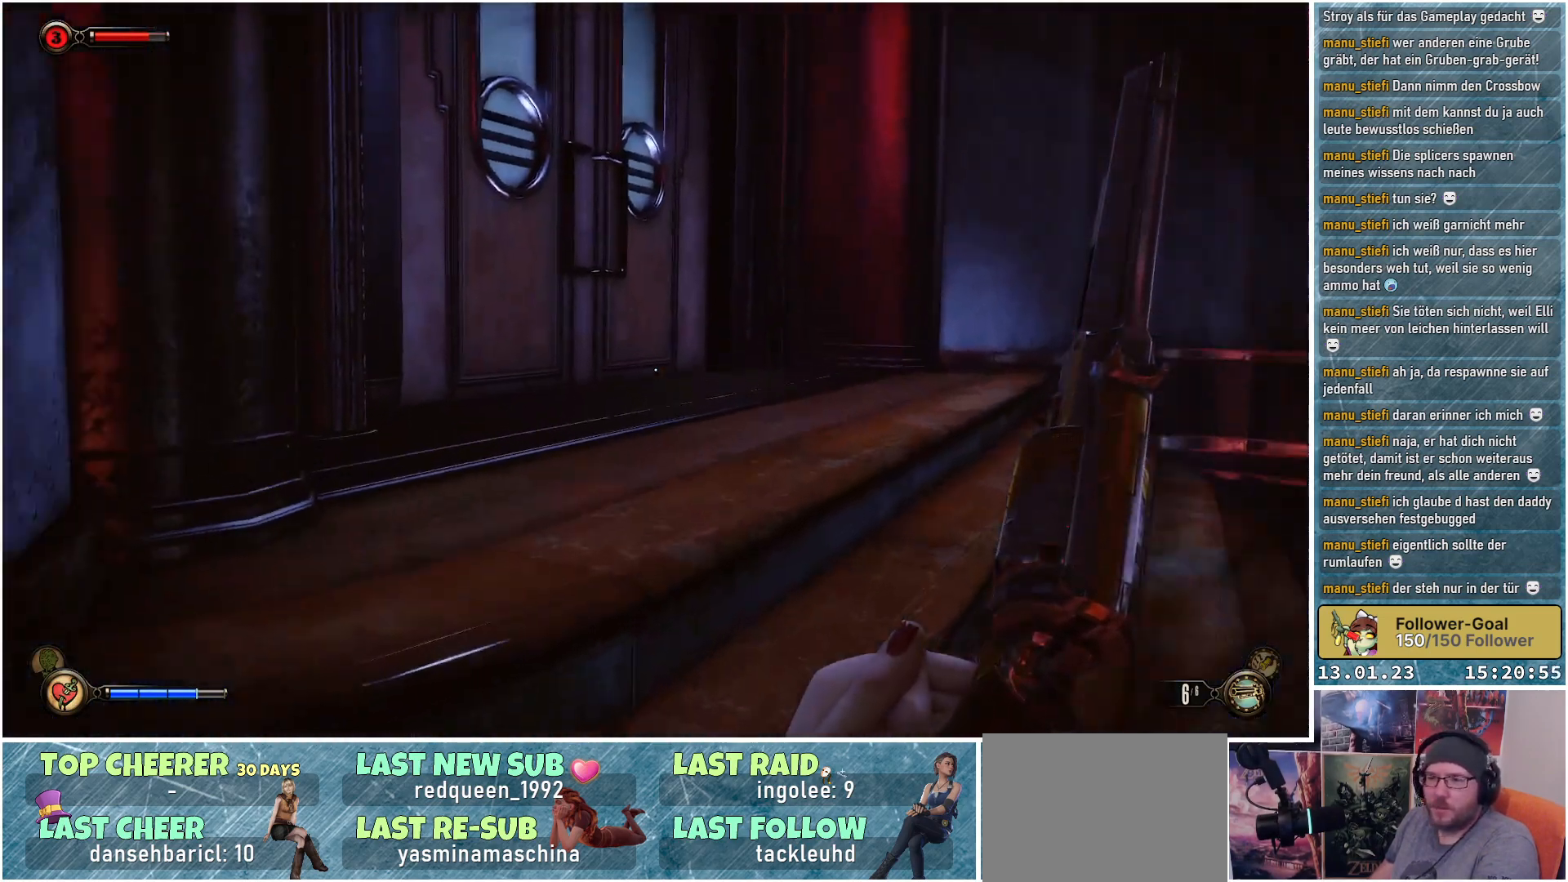
{"buttons": [], "left_stick": "up-right", "right_stick": "left", "events": [[317, "left_stick", "up-right"]]}
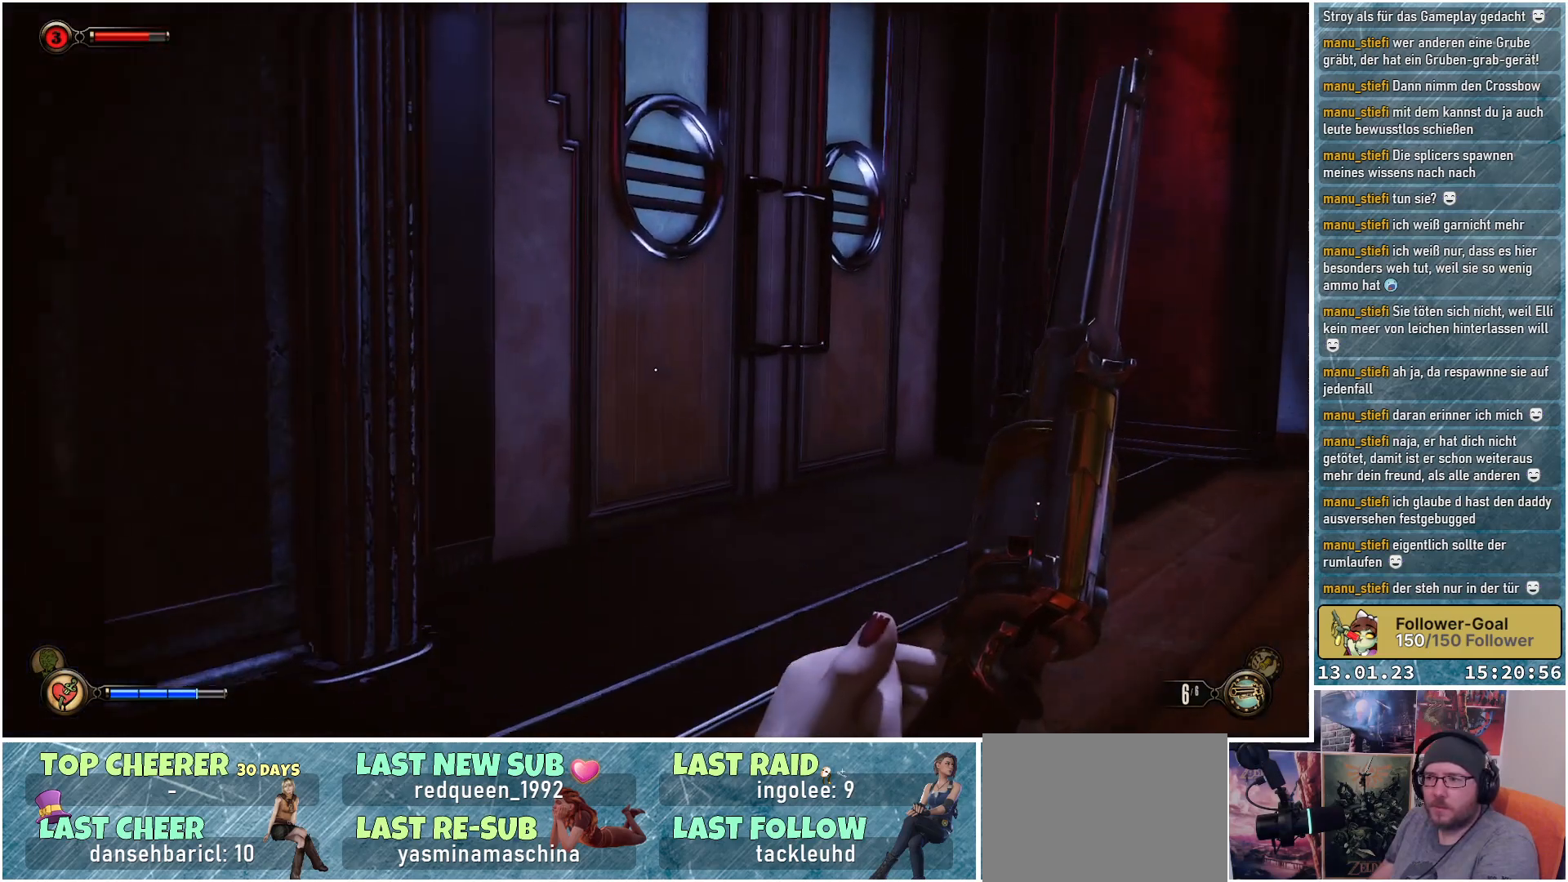
{"buttons": [], "left_stick": "up-right", "right_stick": "left", "events": []}
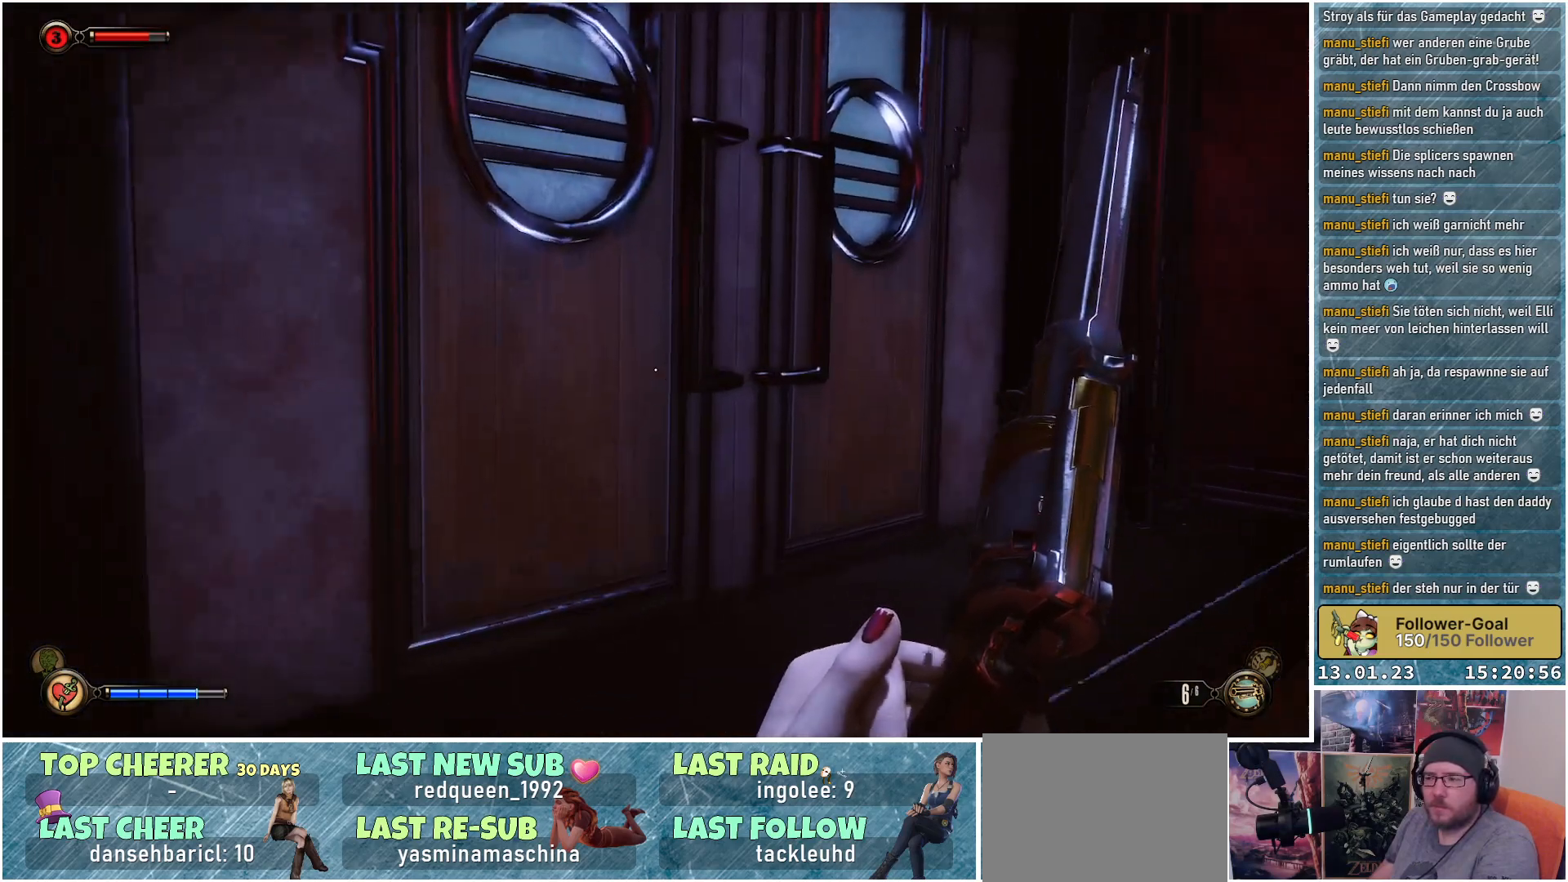
{"buttons": [], "left_stick": "up", "right_stick": "left", "events": [[500, "left_stick", "up"]]}
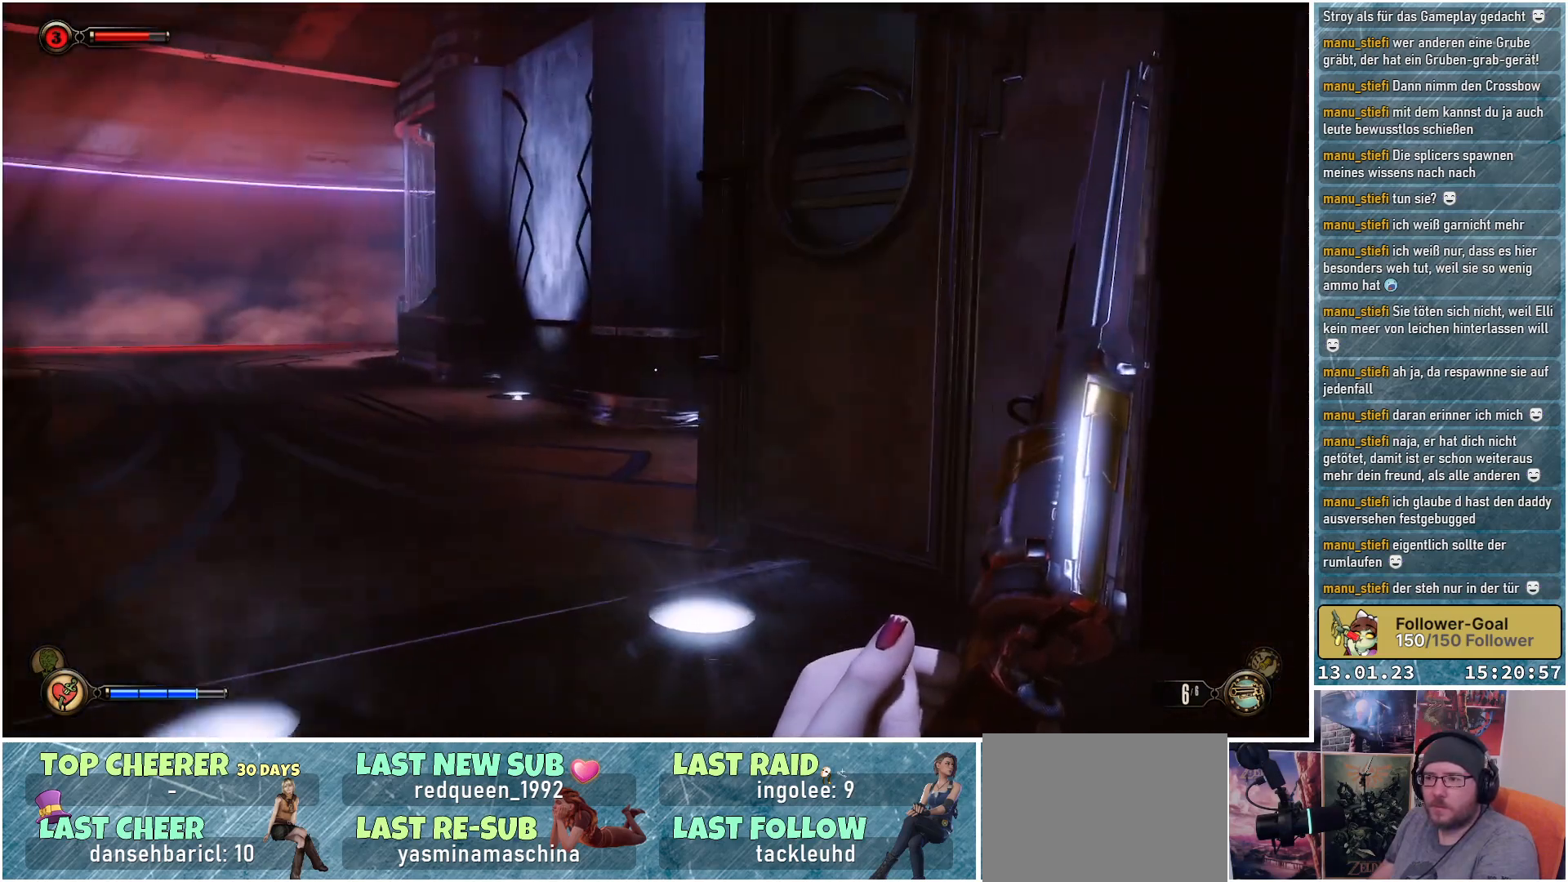
{"buttons": [], "left_stick": "center", "right_stick": "left", "events": [[250, "left_stick", "center"]]}
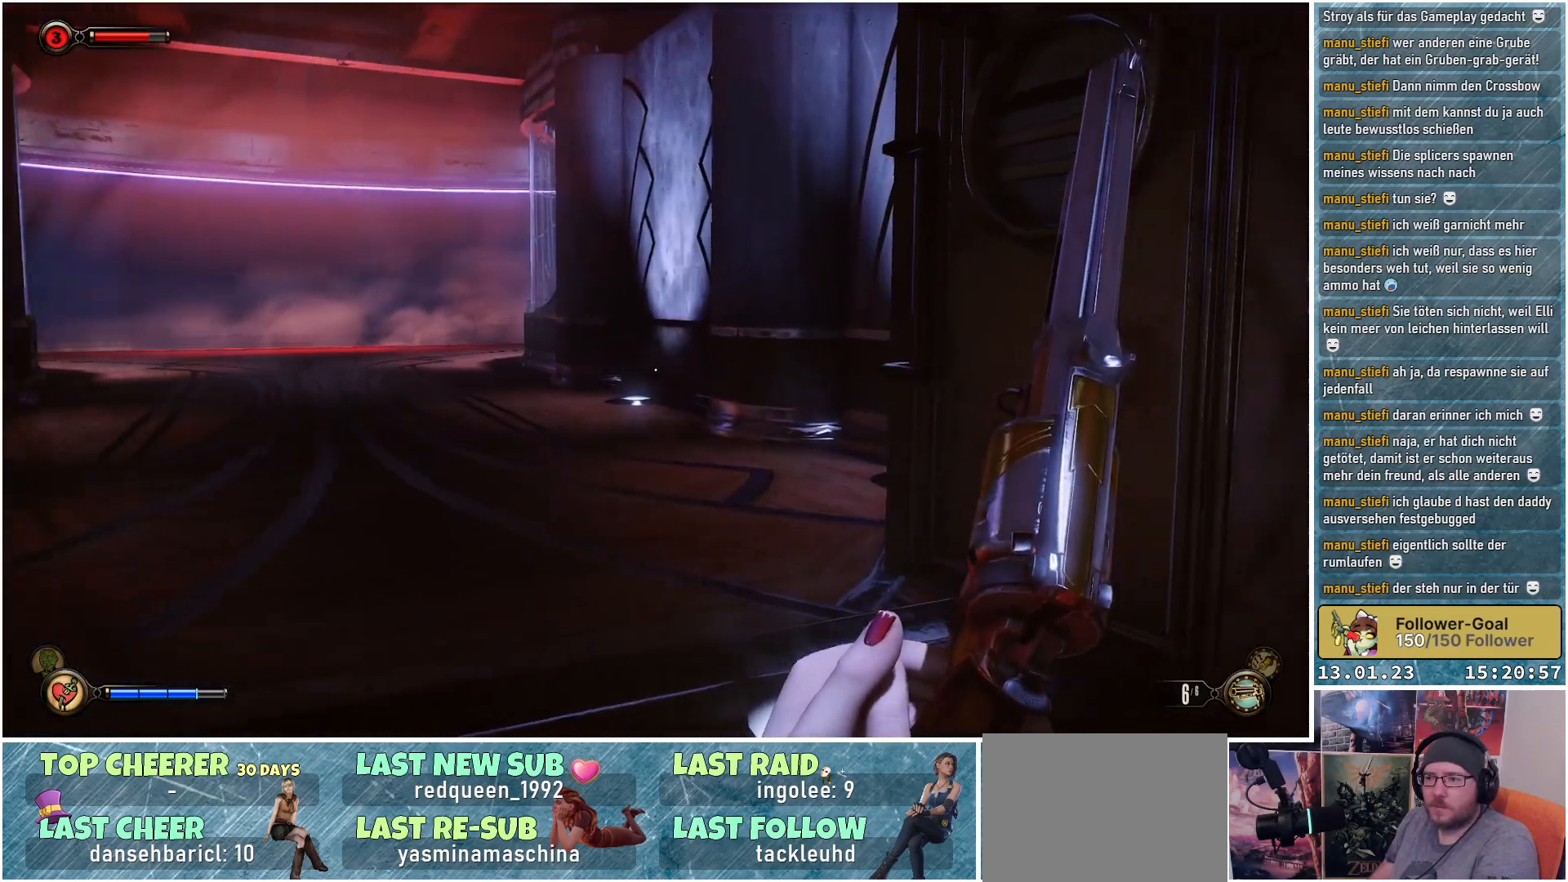
{"buttons": [], "left_stick": "up-right", "right_stick": "left", "events": [[67, "left_stick", "up"], [468, "left_stick", "up-right"]]}
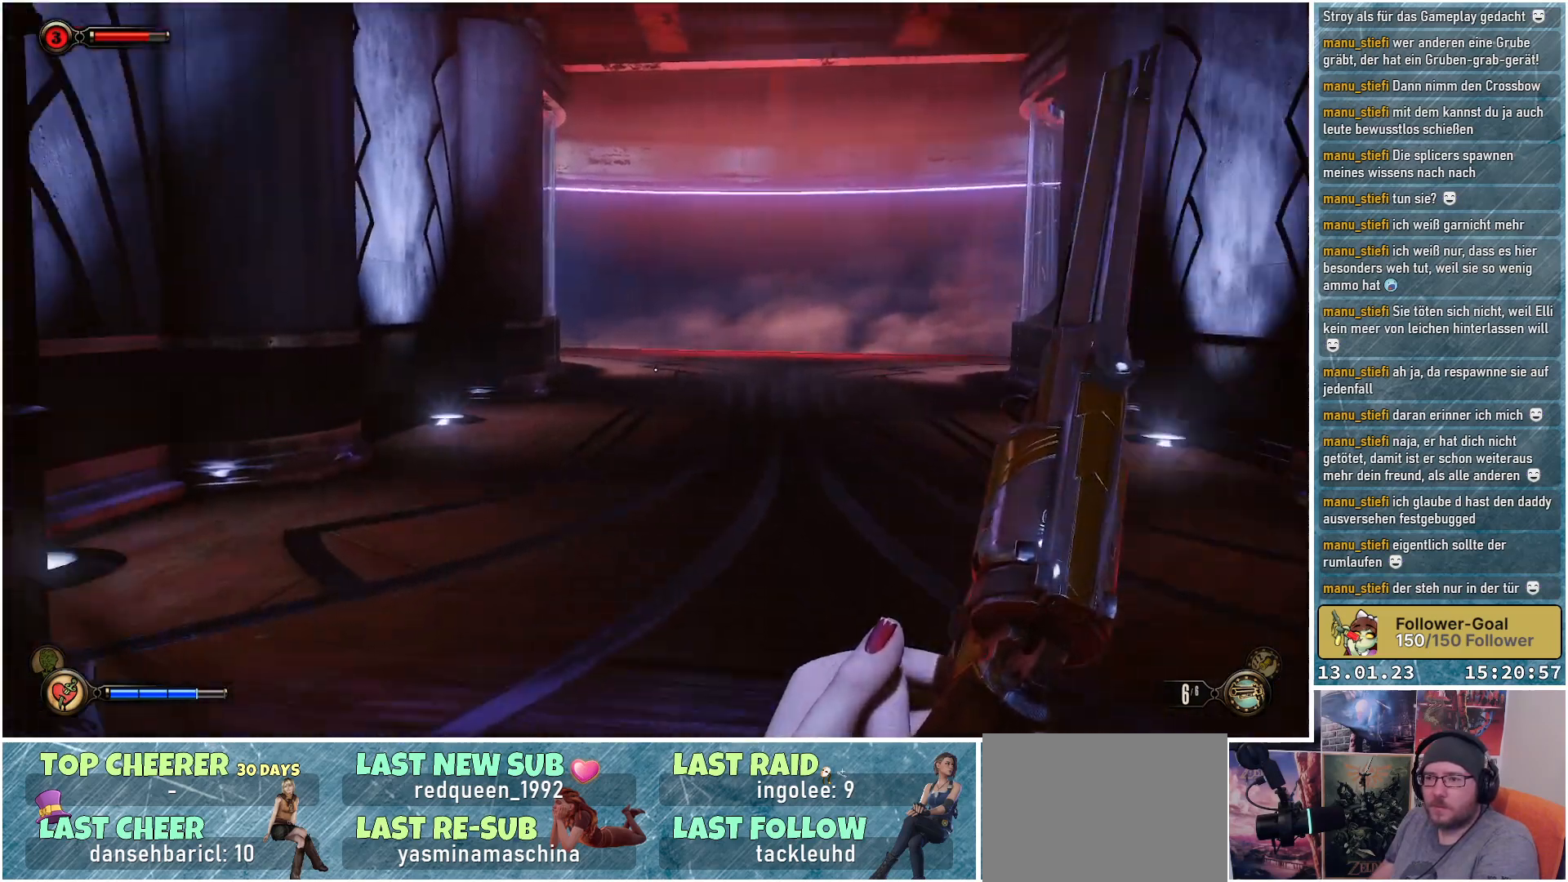
{"buttons": [], "left_stick": "up-right", "right_stick": "center", "events": [[184, "right_stick", "center"]]}
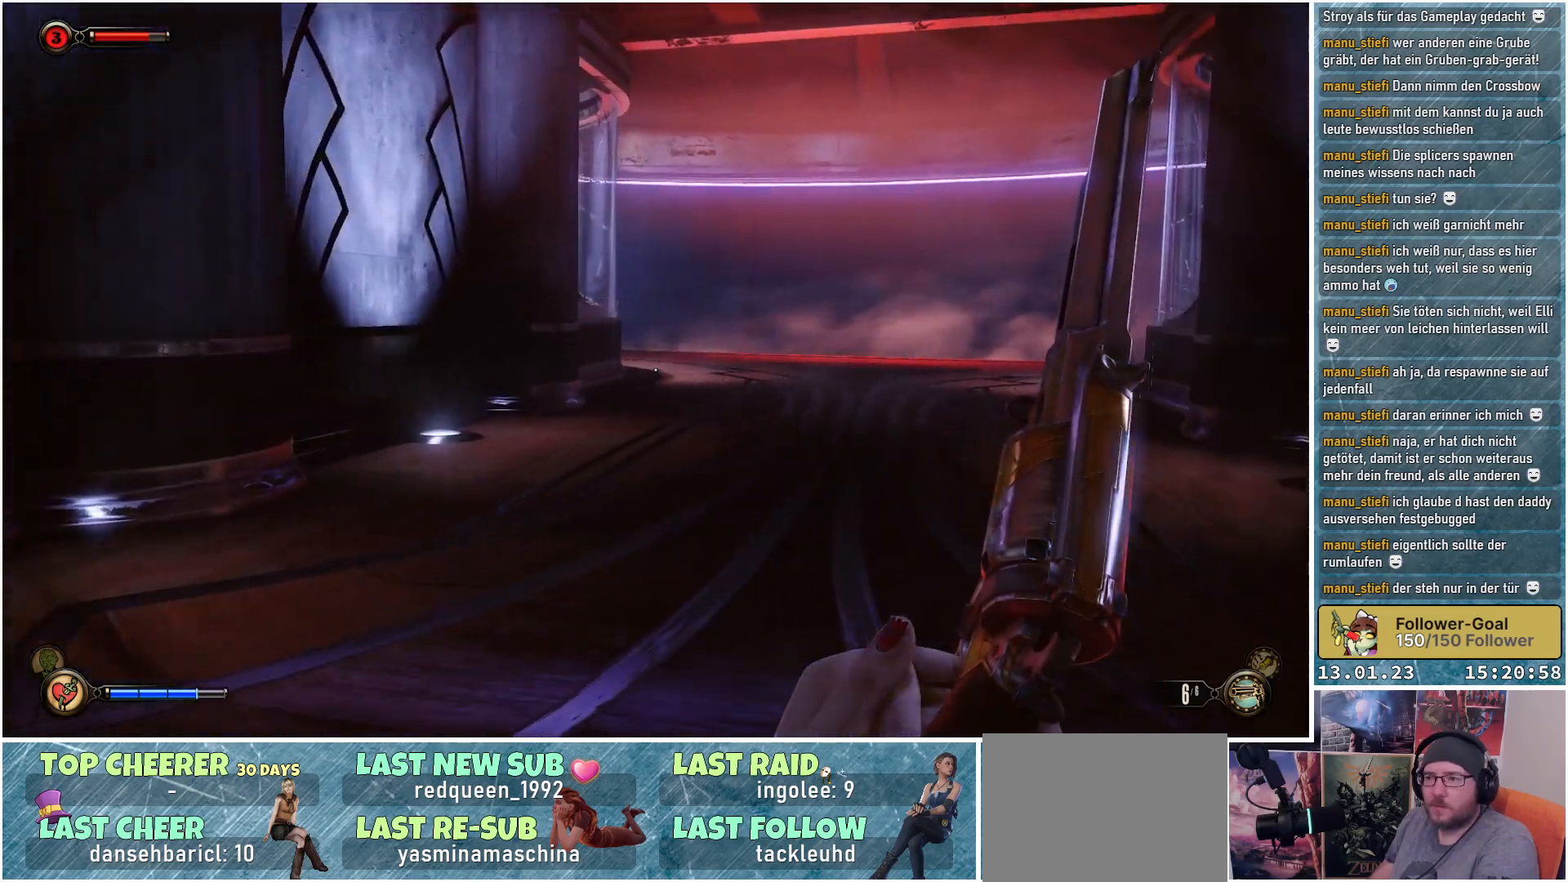
{"buttons": [], "left_stick": "down-left", "right_stick": "left", "events": [[183, "right_stick", "left"], [317, "left_stick", "center"], [400, "left_stick", "down-left"]]}
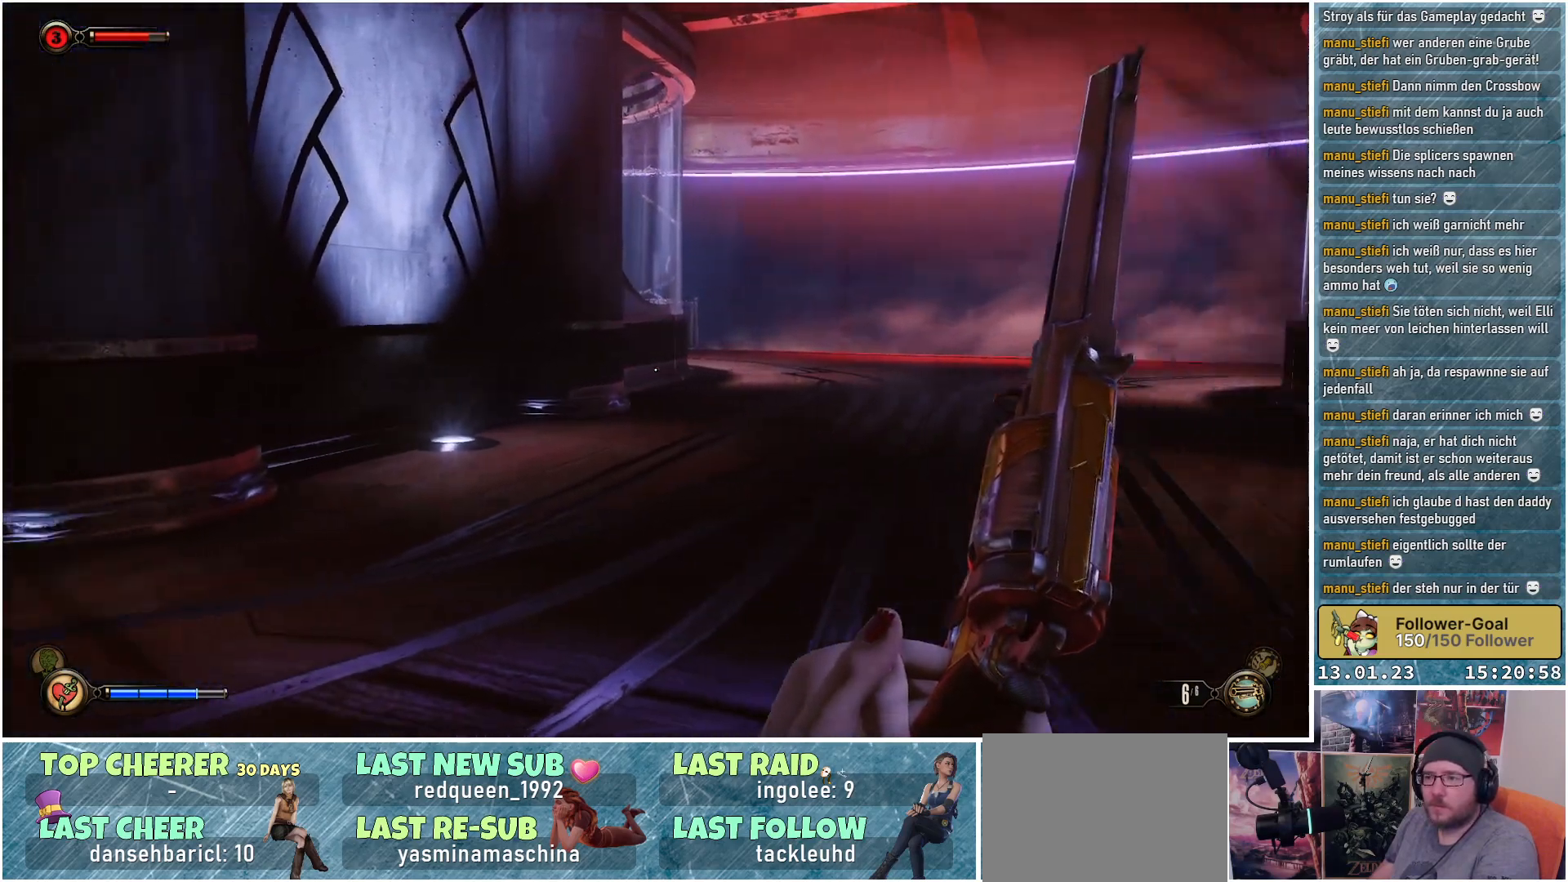
{"buttons": [], "left_stick": "left", "right_stick": "left", "events": [[384, "left_stick", "left"]]}
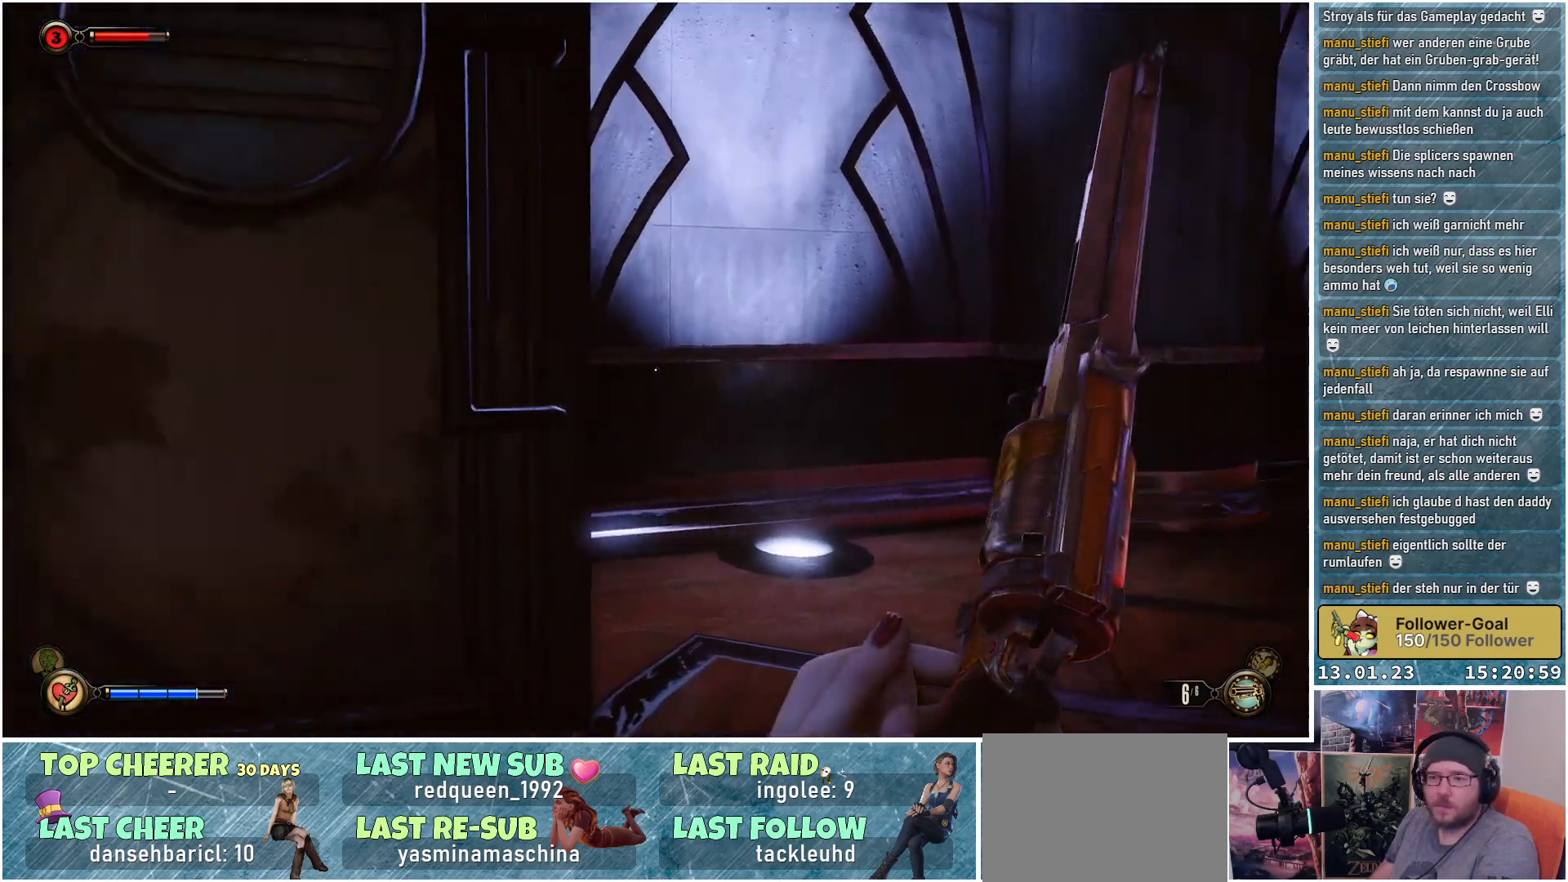
{"buttons": [], "left_stick": "up", "right_stick": "left", "events": [[117, "left_stick", "up-left"], [500, "left_stick", "up"]]}
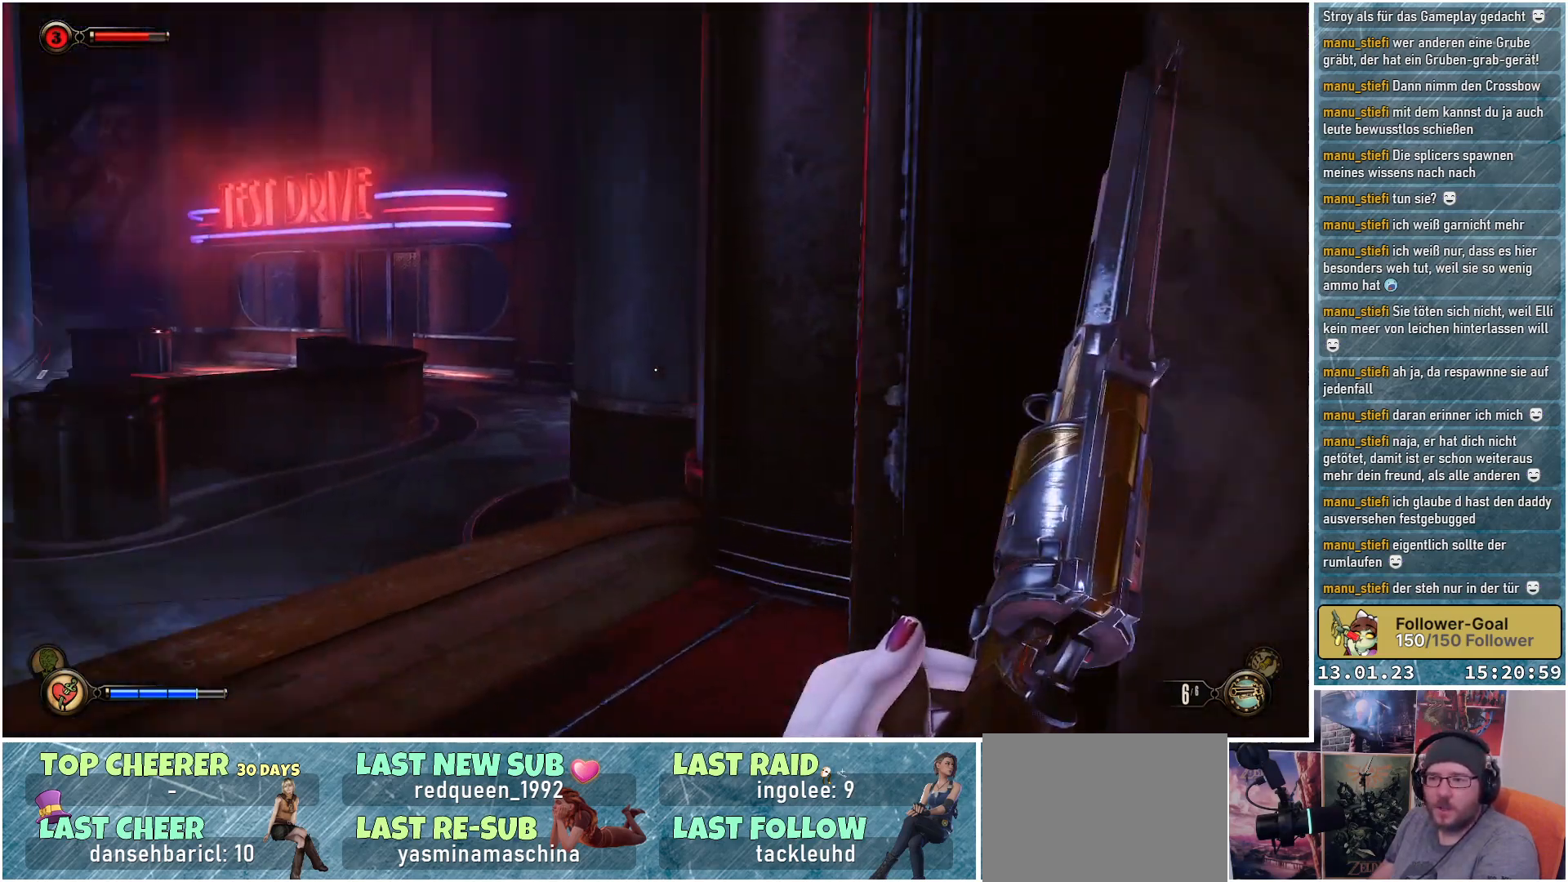
{"buttons": [], "left_stick": "up", "right_stick": "left", "events": [[117, "right_stick", "center"], [334, "right_stick", "left"]]}
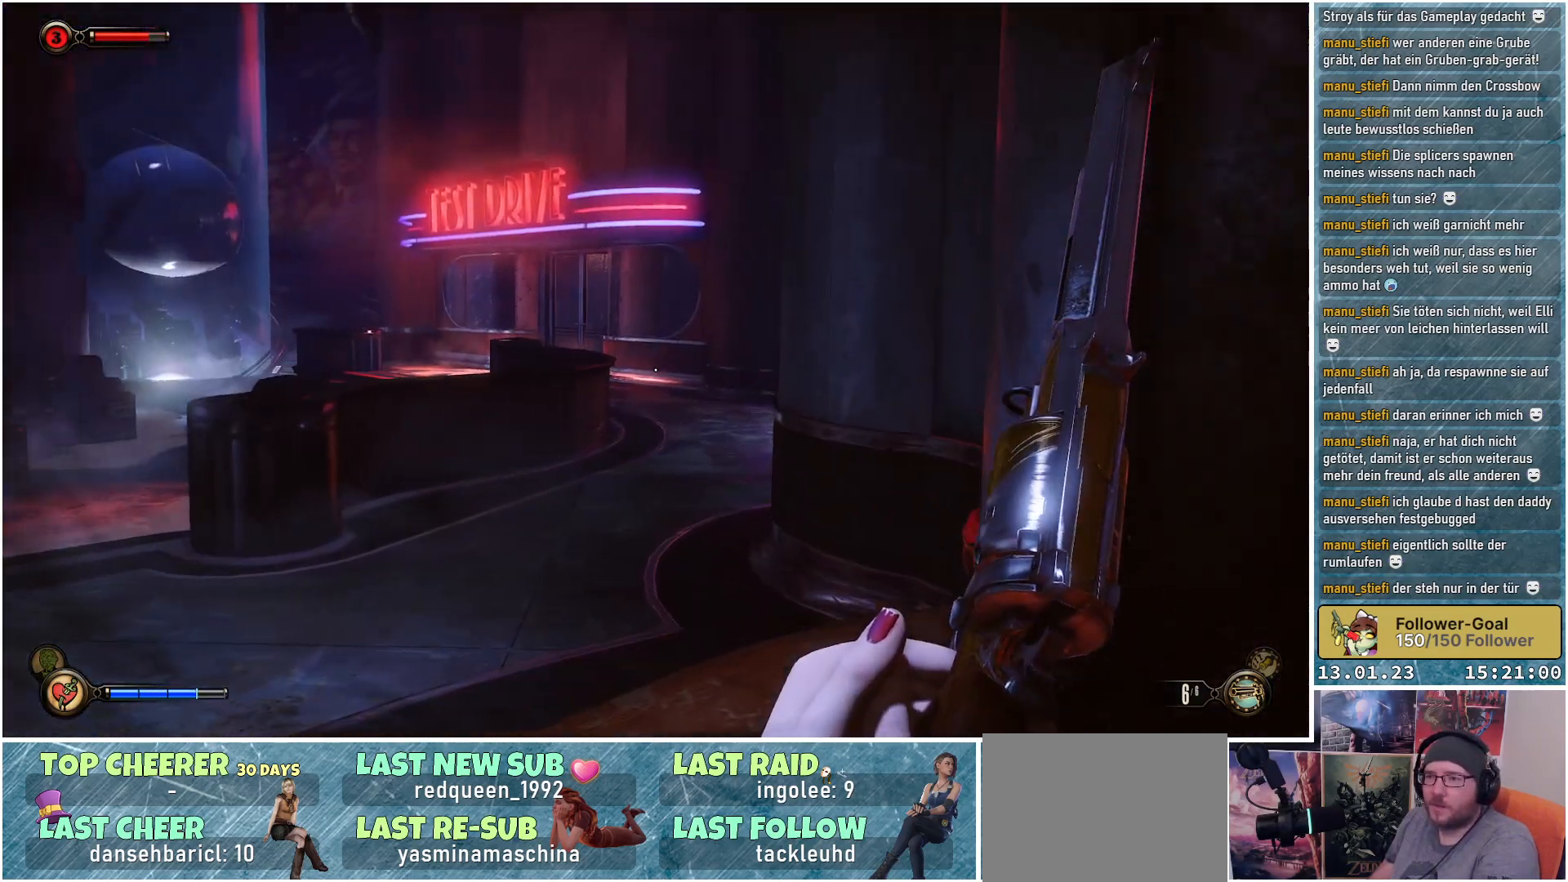
{"buttons": [], "left_stick": "center", "right_stick": "up", "events": [[250, "right_stick", "up"], [300, "left_stick", "center"]]}
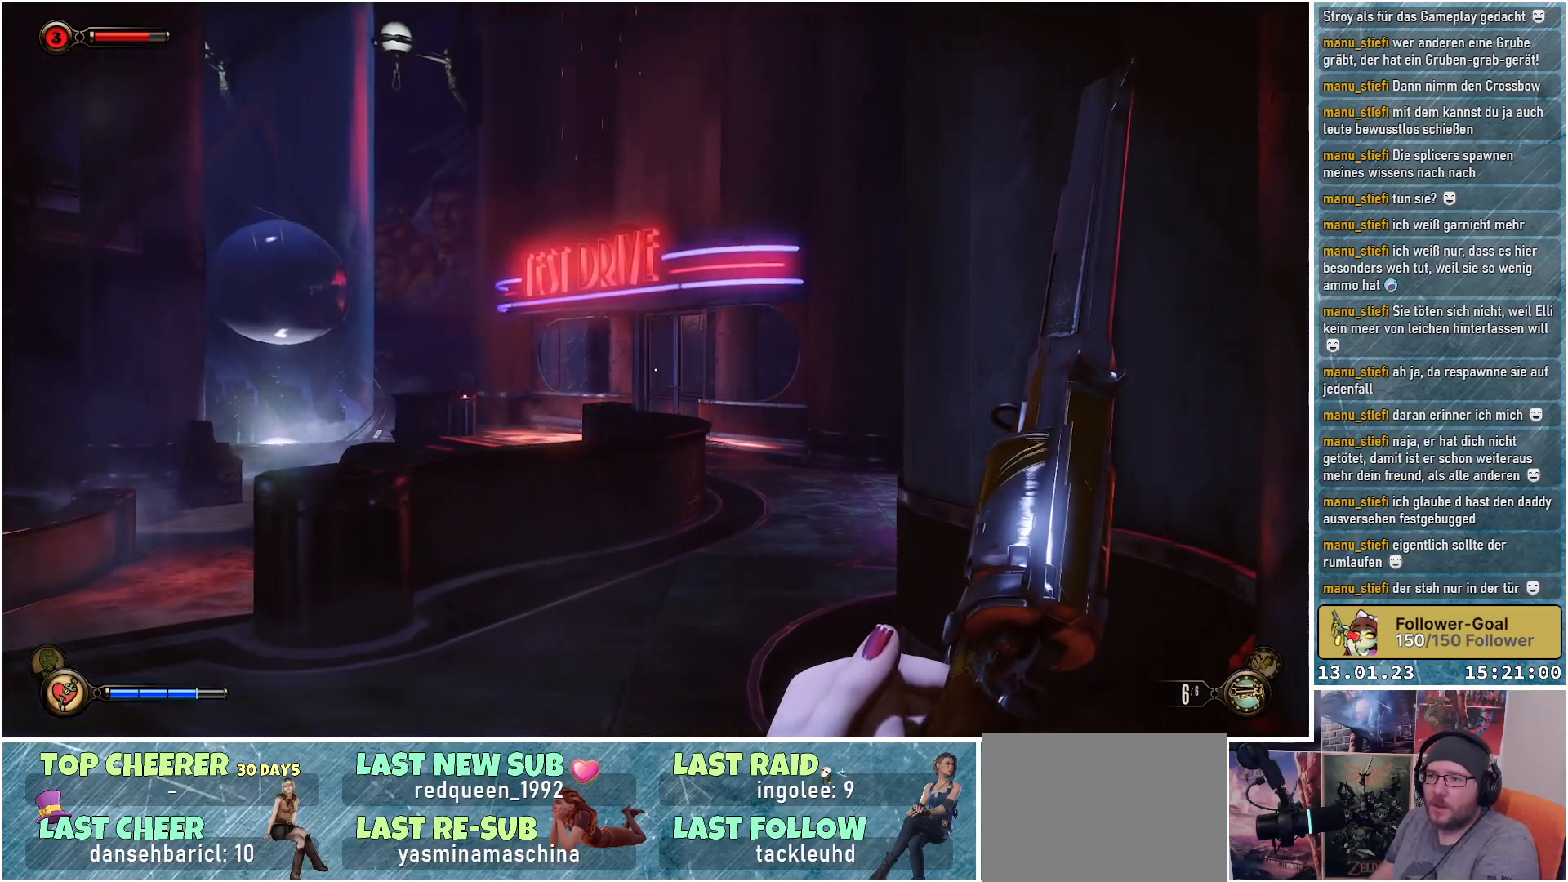
{"buttons": [], "left_stick": "center", "right_stick": "center", "events": [[167, "right_stick", "center"]]}
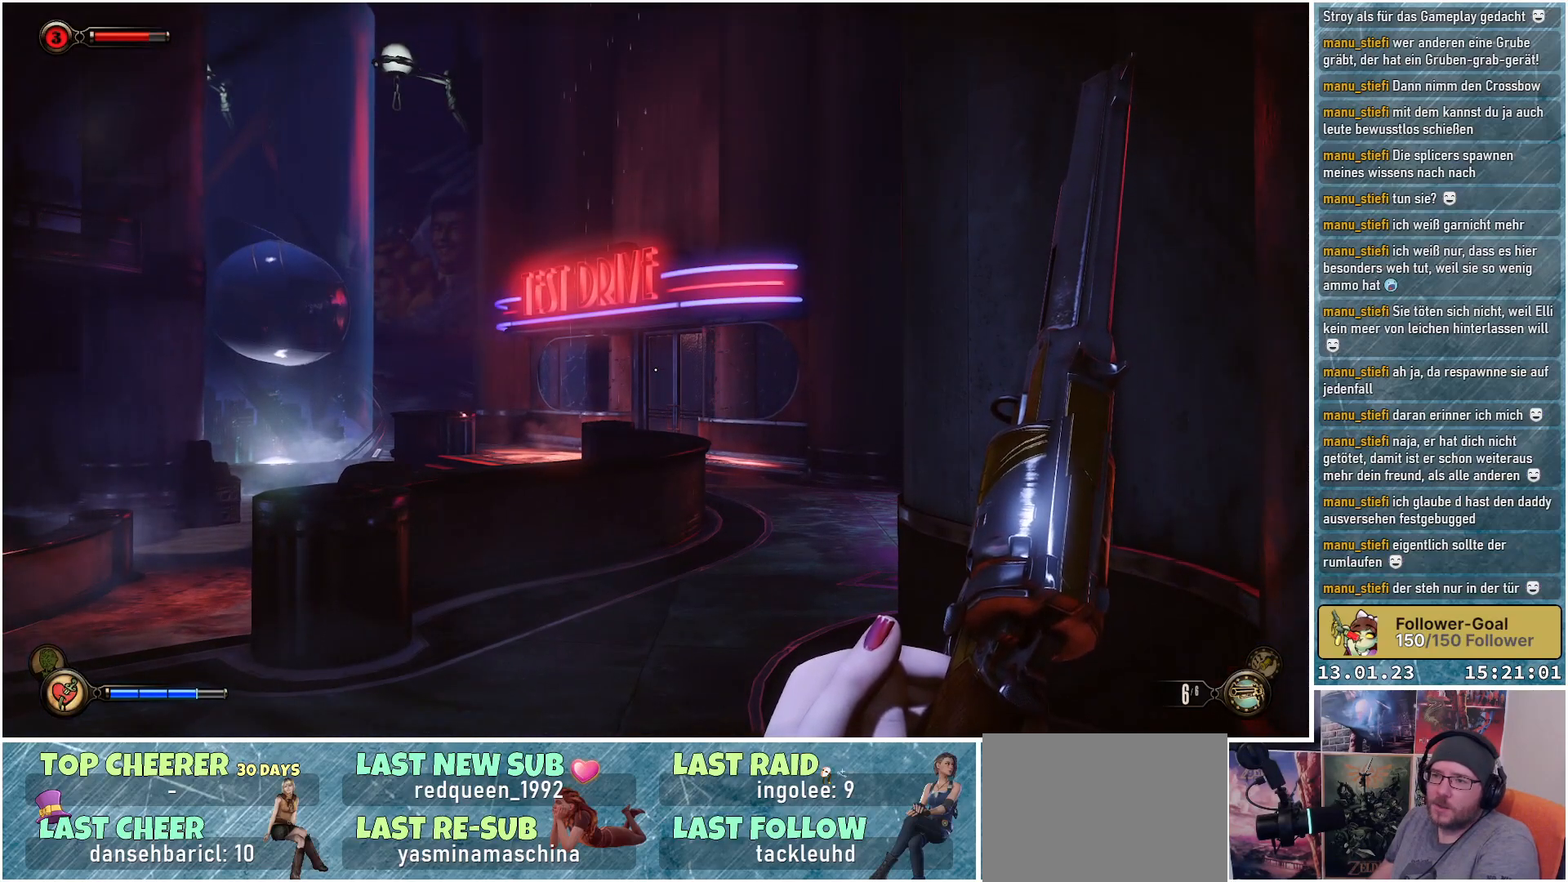
{"buttons": [], "left_stick": "center", "right_stick": "center", "events": []}
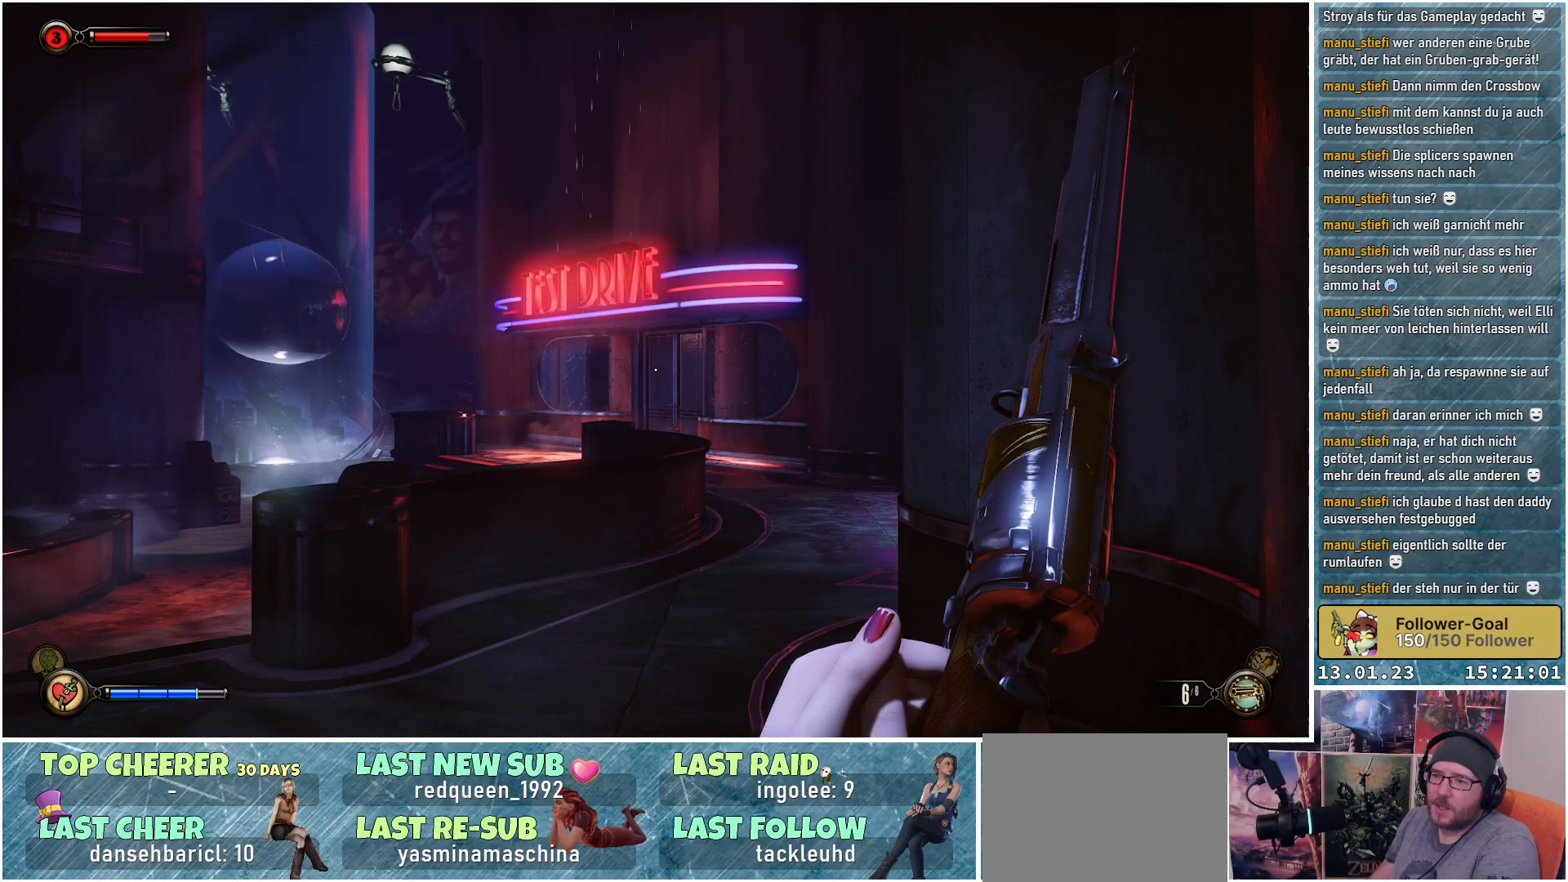
{"buttons": [], "left_stick": "center", "right_stick": "left", "events": [[17, "right_stick", "left"]]}
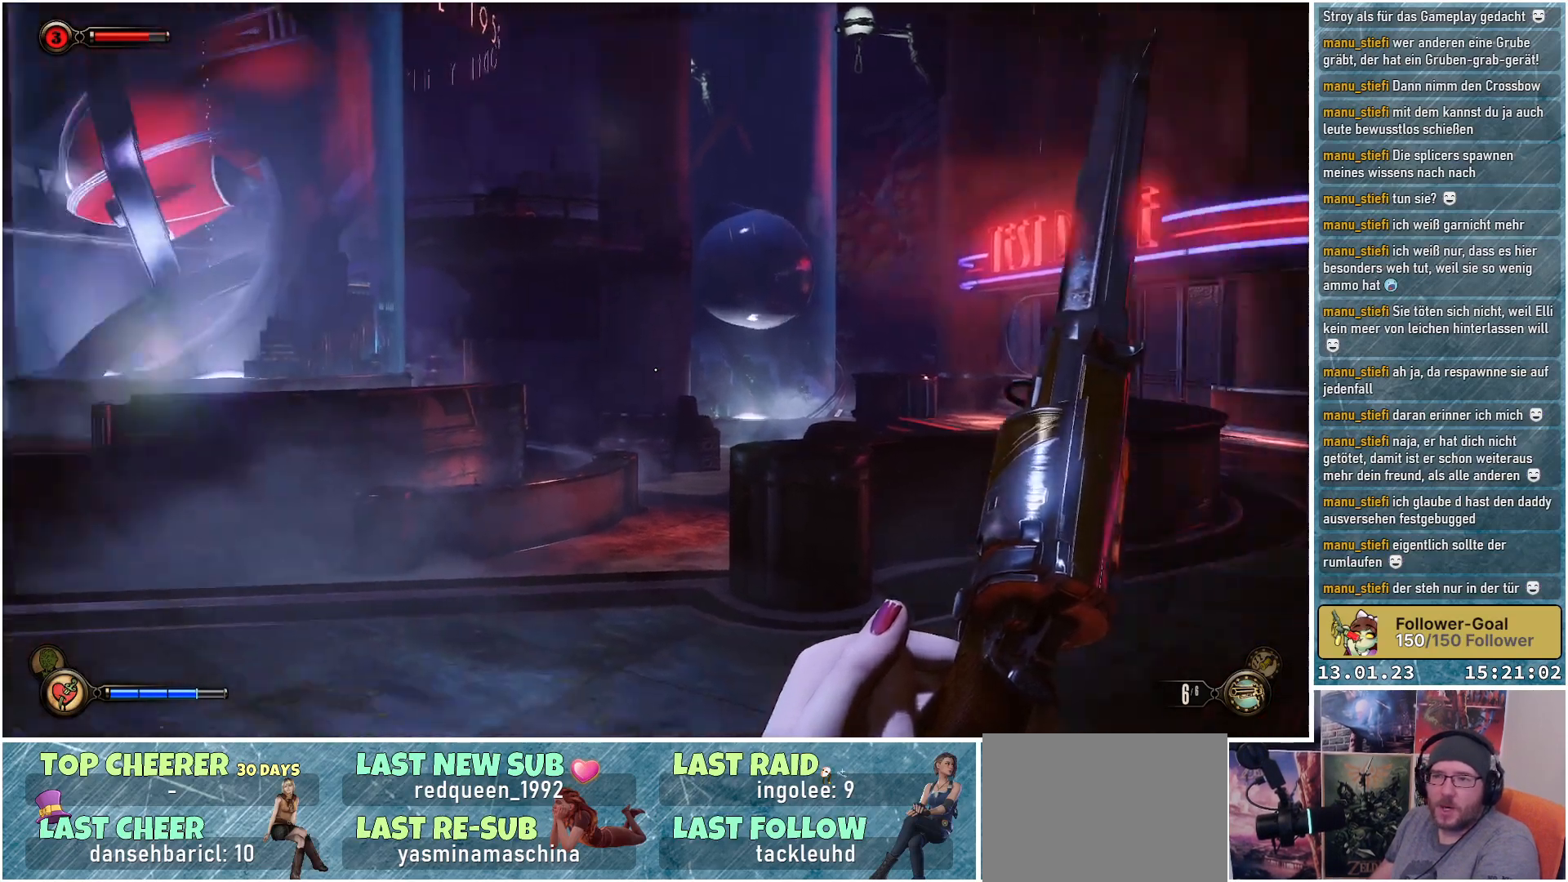
{"buttons": [], "left_stick": "up-right", "right_stick": "center", "events": [[117, "right_stick", "center"], [283, "left_stick", "up-right"]]}
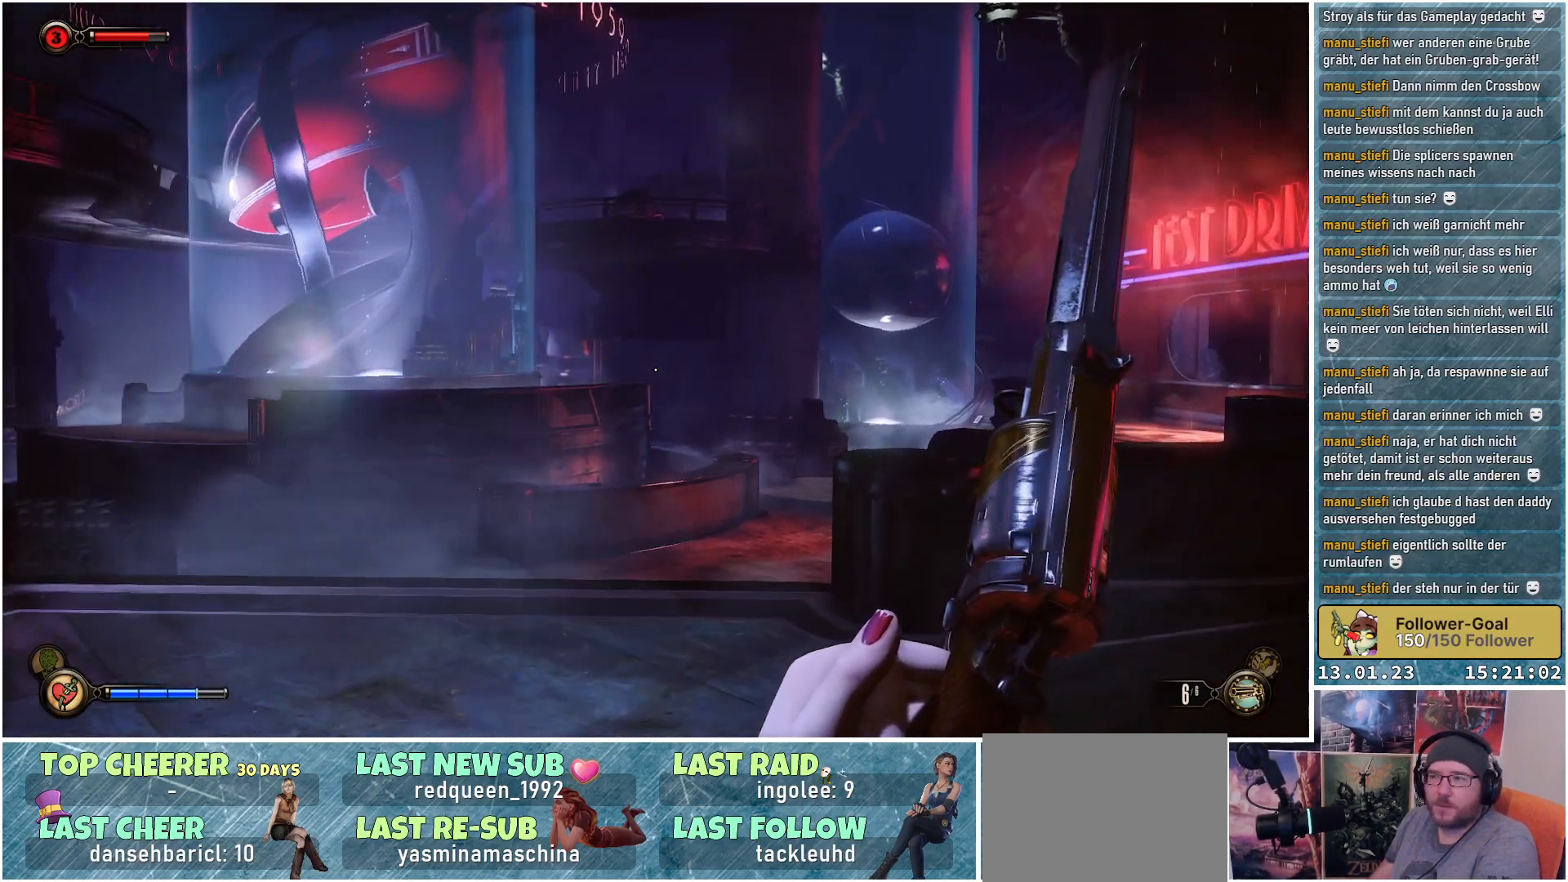
{"buttons": [], "left_stick": "up-right", "right_stick": "center", "events": []}